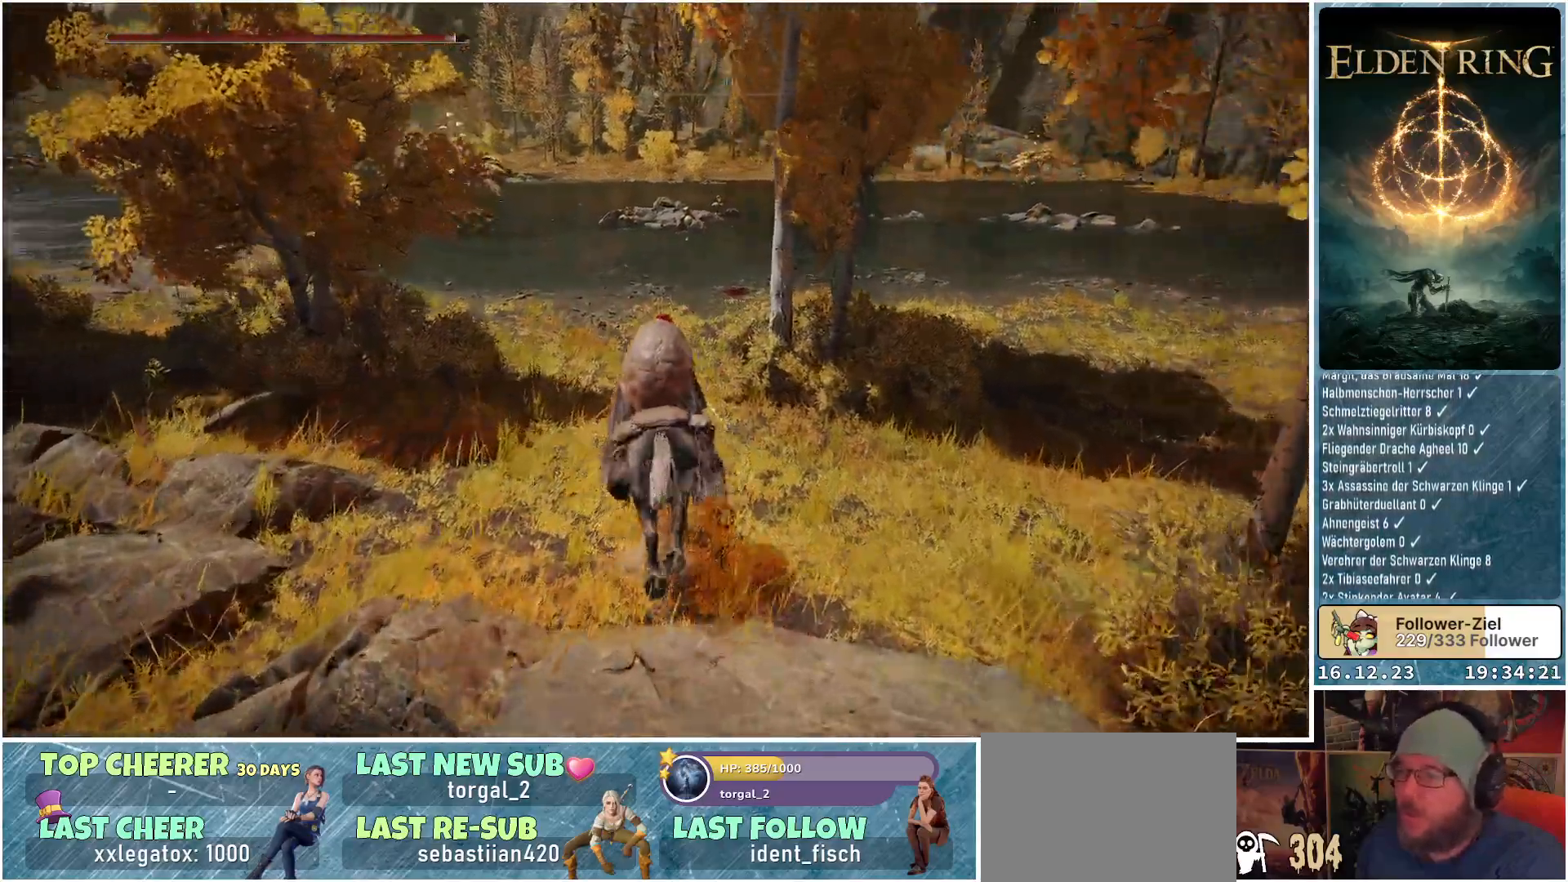
Gameplay with a controller (Xbox layout); each line is a JSON object with the inputs held at the frame after it. "events" lists button and stick changes between this image and that frame as [ms after this image, input, new state], when the widget could be followed in between.
{"buttons": [], "left_stick": "up", "right_stick": "center", "events": [[167, "right_stick", "center"]]}
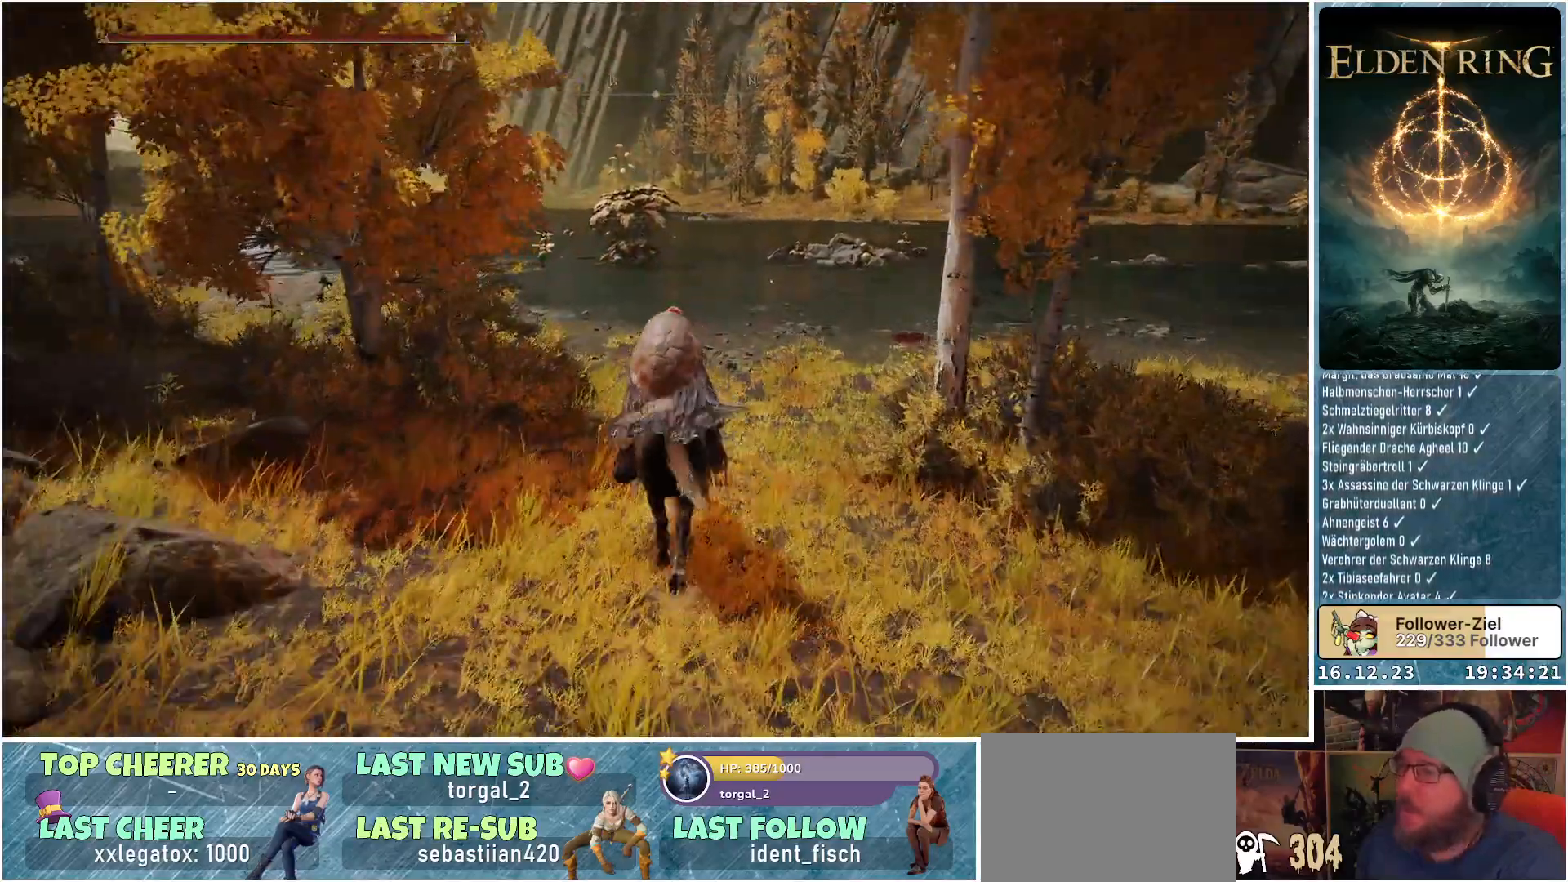
{"buttons": [], "left_stick": "up", "right_stick": "center", "events": []}
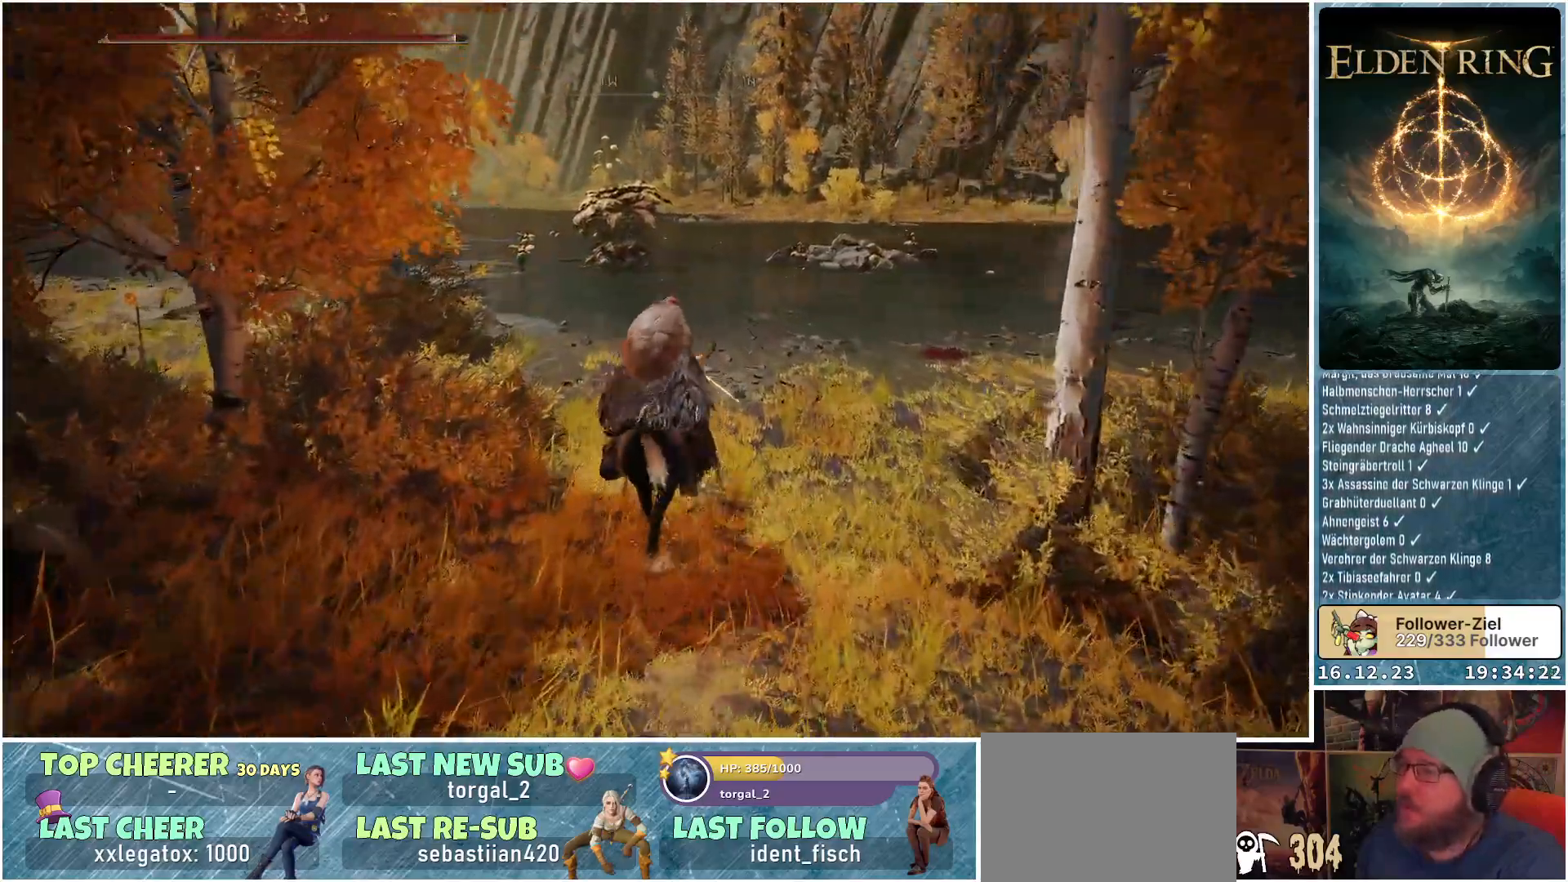
{"buttons": [], "left_stick": "up", "right_stick": "center", "events": [[33, "right_stick", "right"], [433, "right_stick", "center"]]}
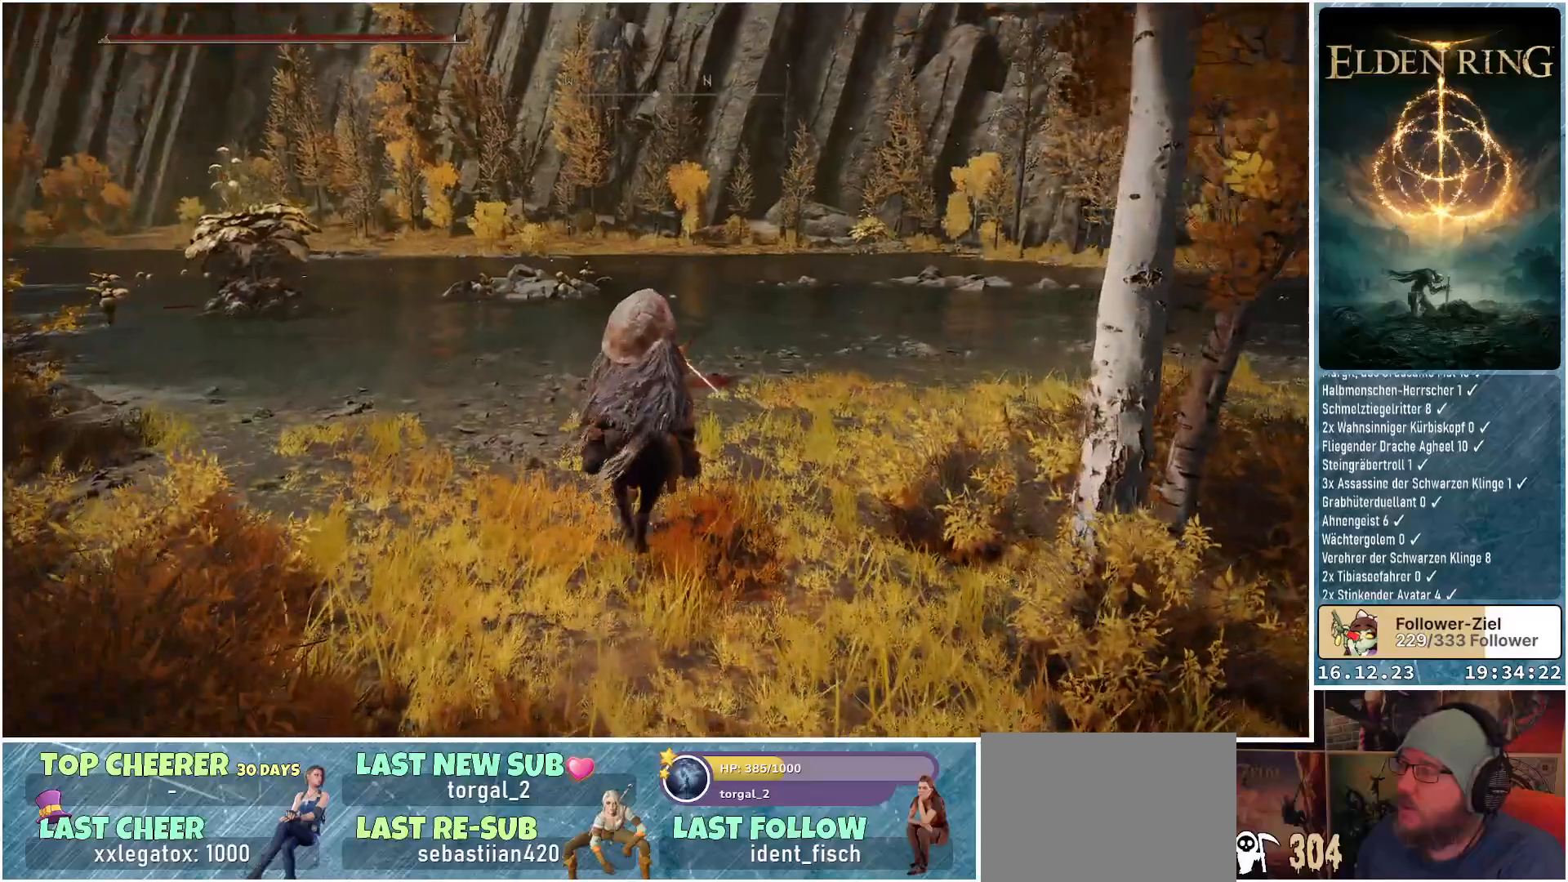
{"buttons": [], "left_stick": "center", "right_stick": "down-right", "events": [[200, "right_stick", "down-right"], [400, "left_stick", "center"]]}
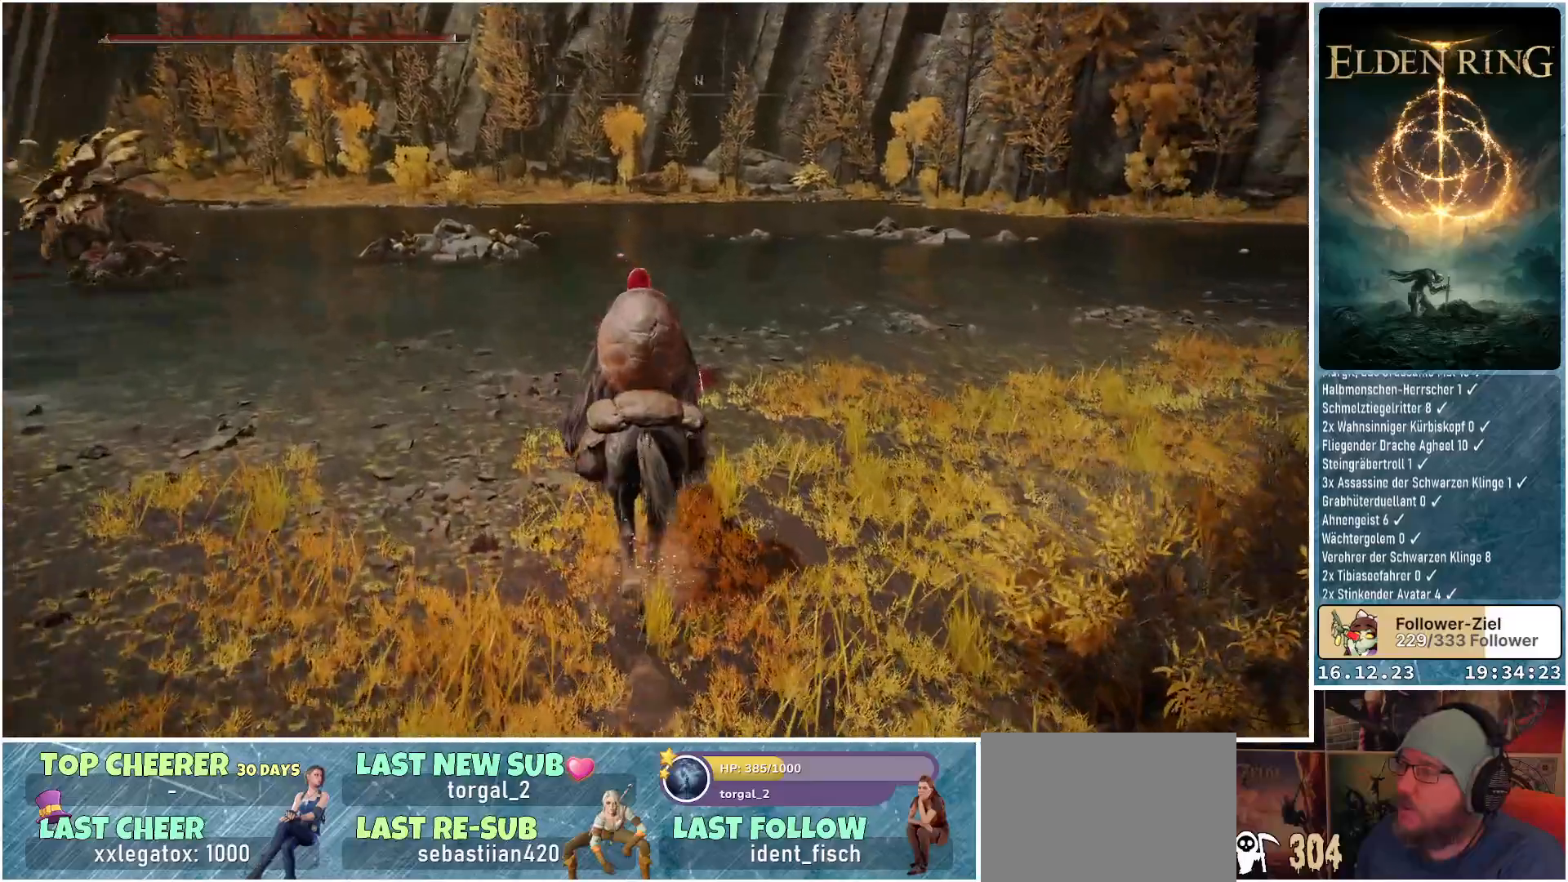
{"buttons": [], "left_stick": "up", "right_stick": "right", "events": [[167, "right_stick", "center"], [250, "left_stick", "up"], [417, "right_stick", "right"]]}
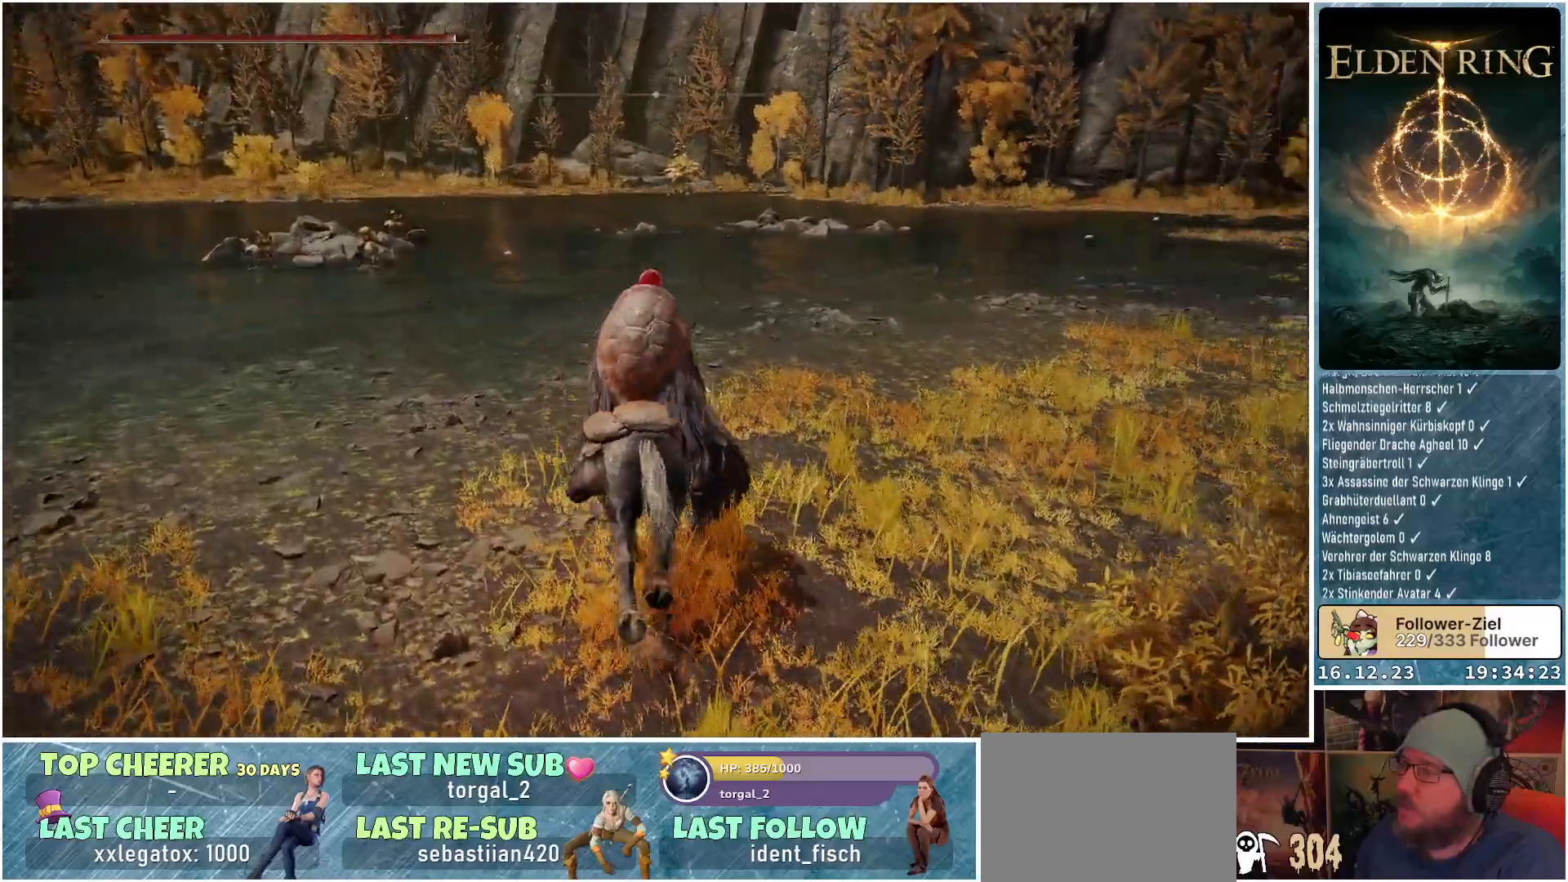
{"buttons": [], "left_stick": "up-left", "right_stick": "down-right", "events": [[100, "right_stick", "down-right"], [150, "left_stick", "up-left"]]}
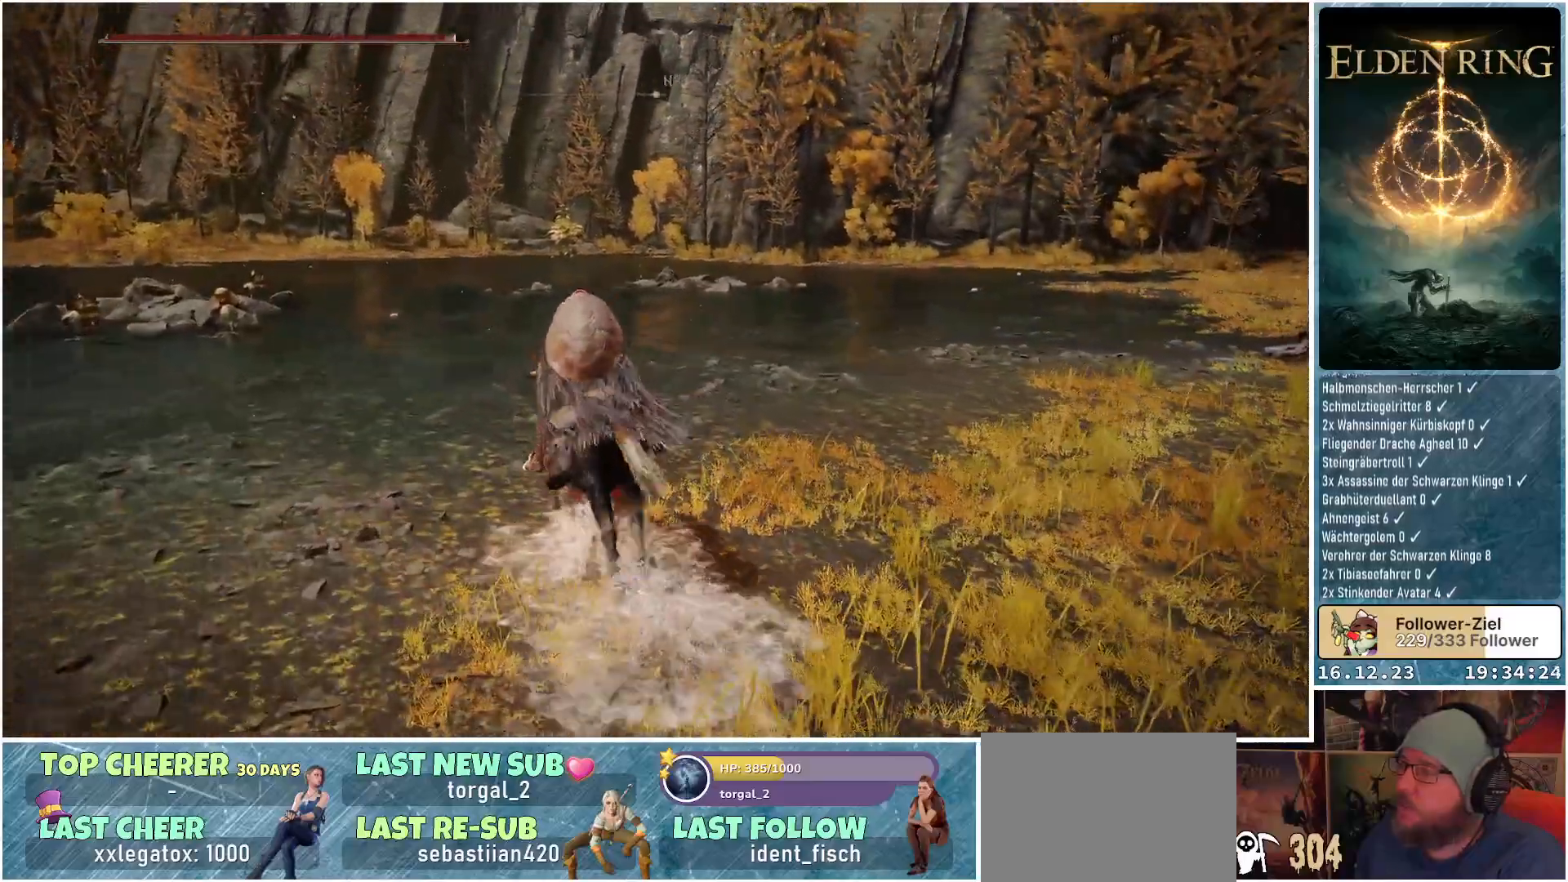
{"buttons": [], "left_stick": "up-left", "right_stick": "down-right", "events": []}
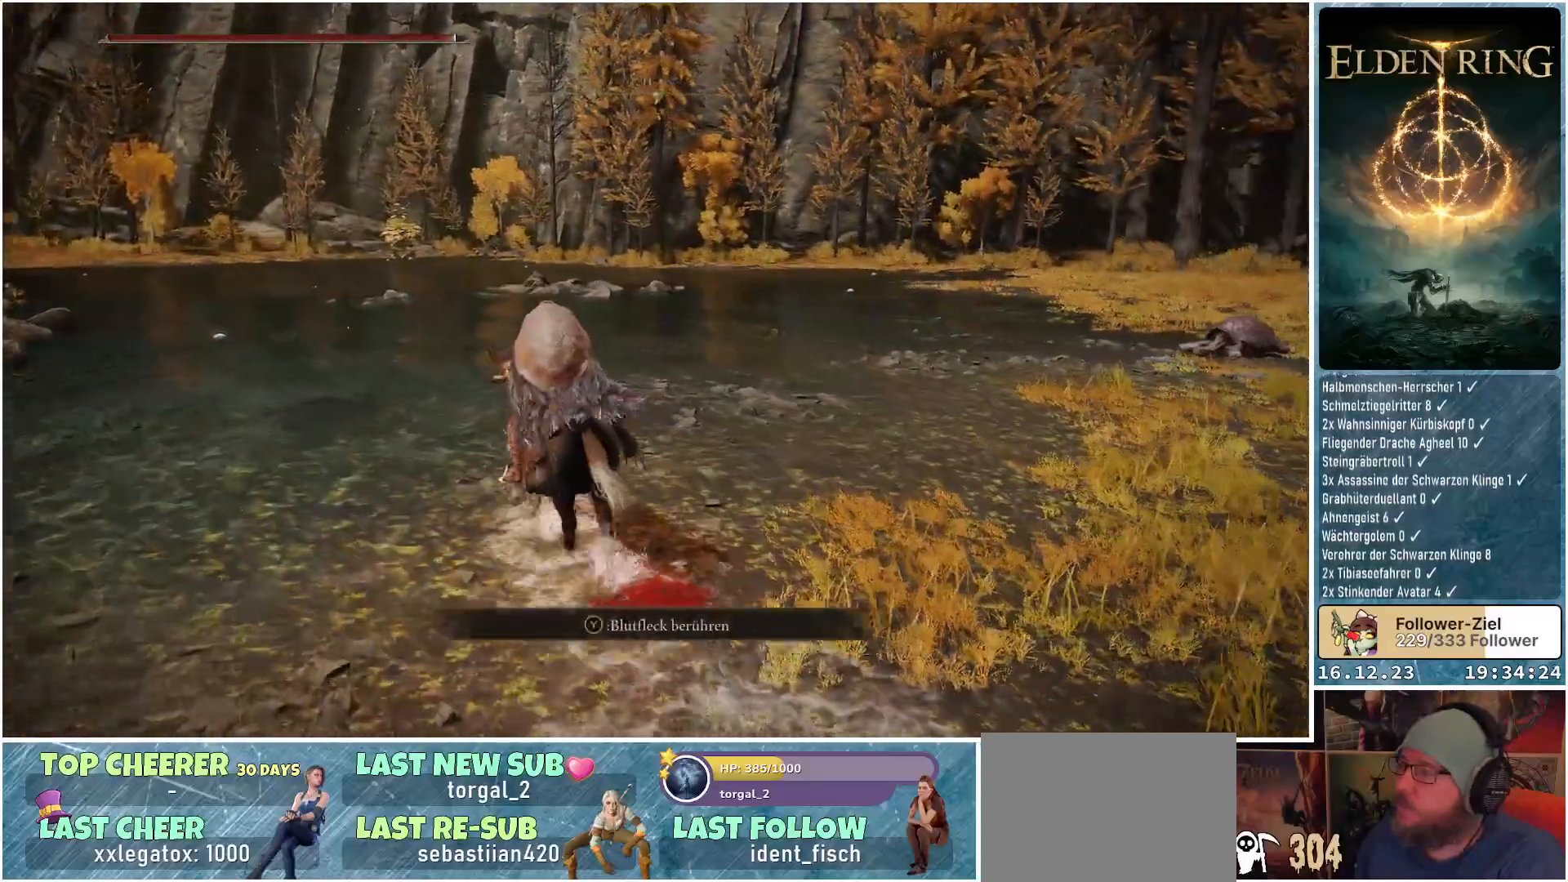
{"buttons": [], "left_stick": "center", "right_stick": "down-right", "events": [[133, "left_stick", "center"]]}
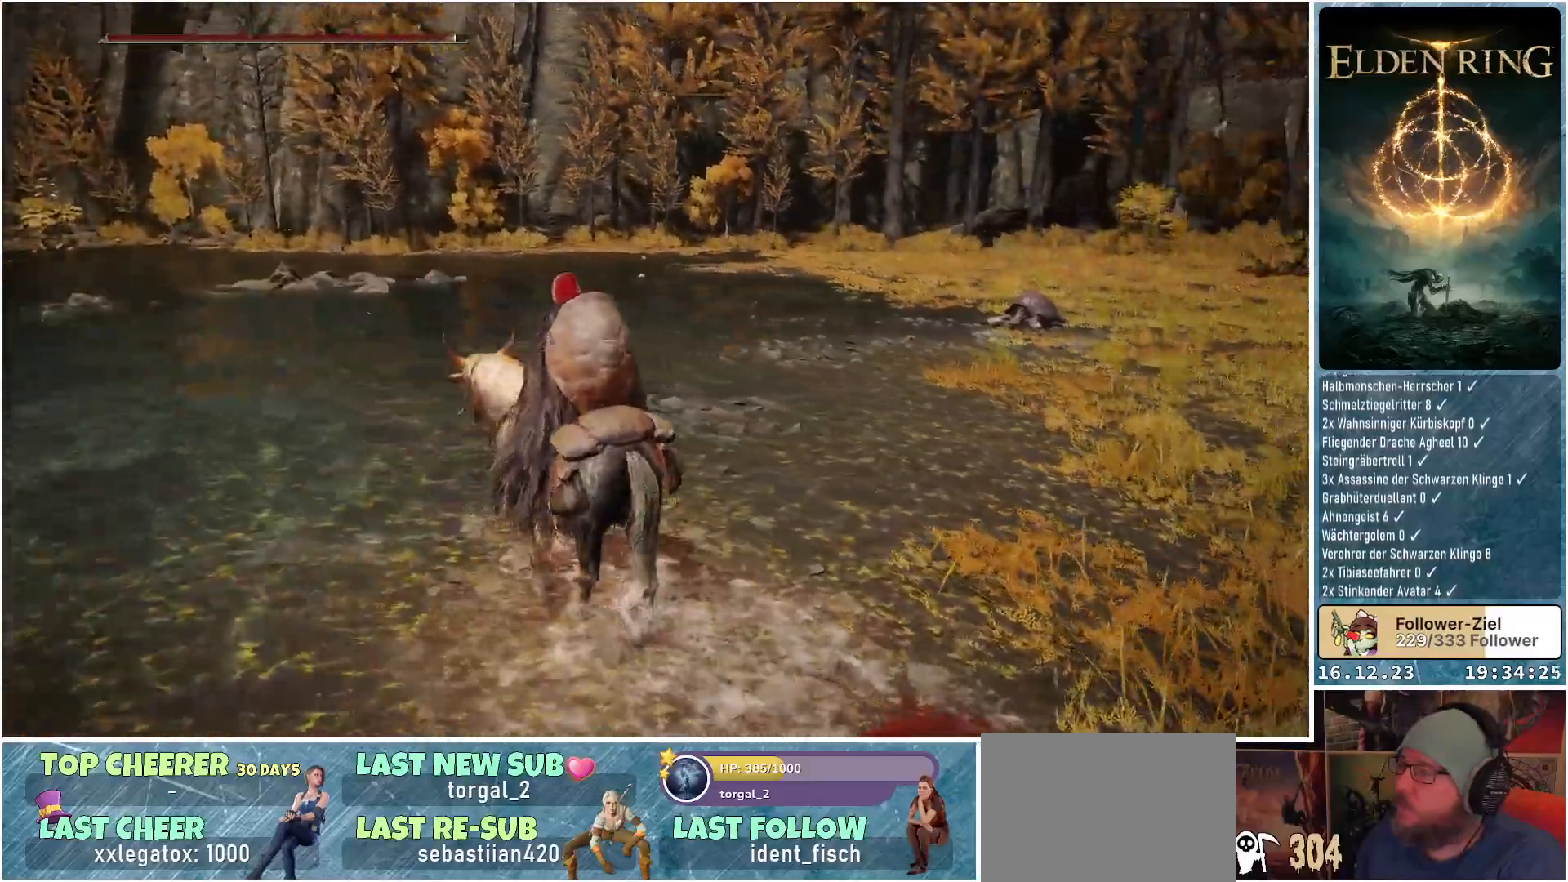
{"buttons": [], "left_stick": "center", "right_stick": "center", "events": [[217, "right_stick", "center"]]}
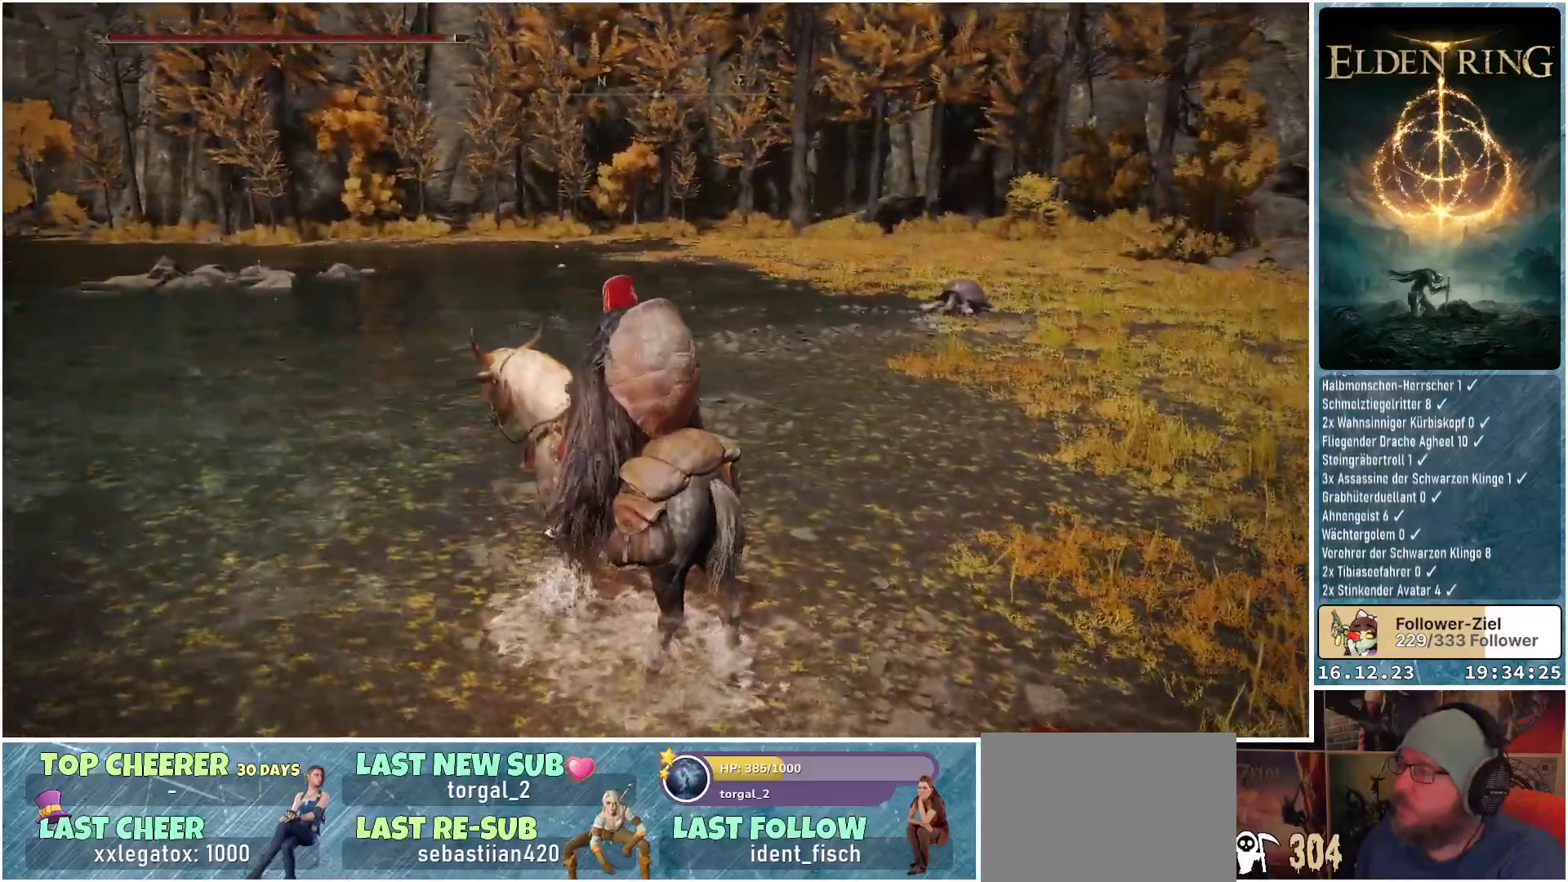
{"buttons": [], "left_stick": "up-left", "right_stick": "left", "events": [[350, "left_stick", "up-left"], [383, "right_stick", "left"]]}
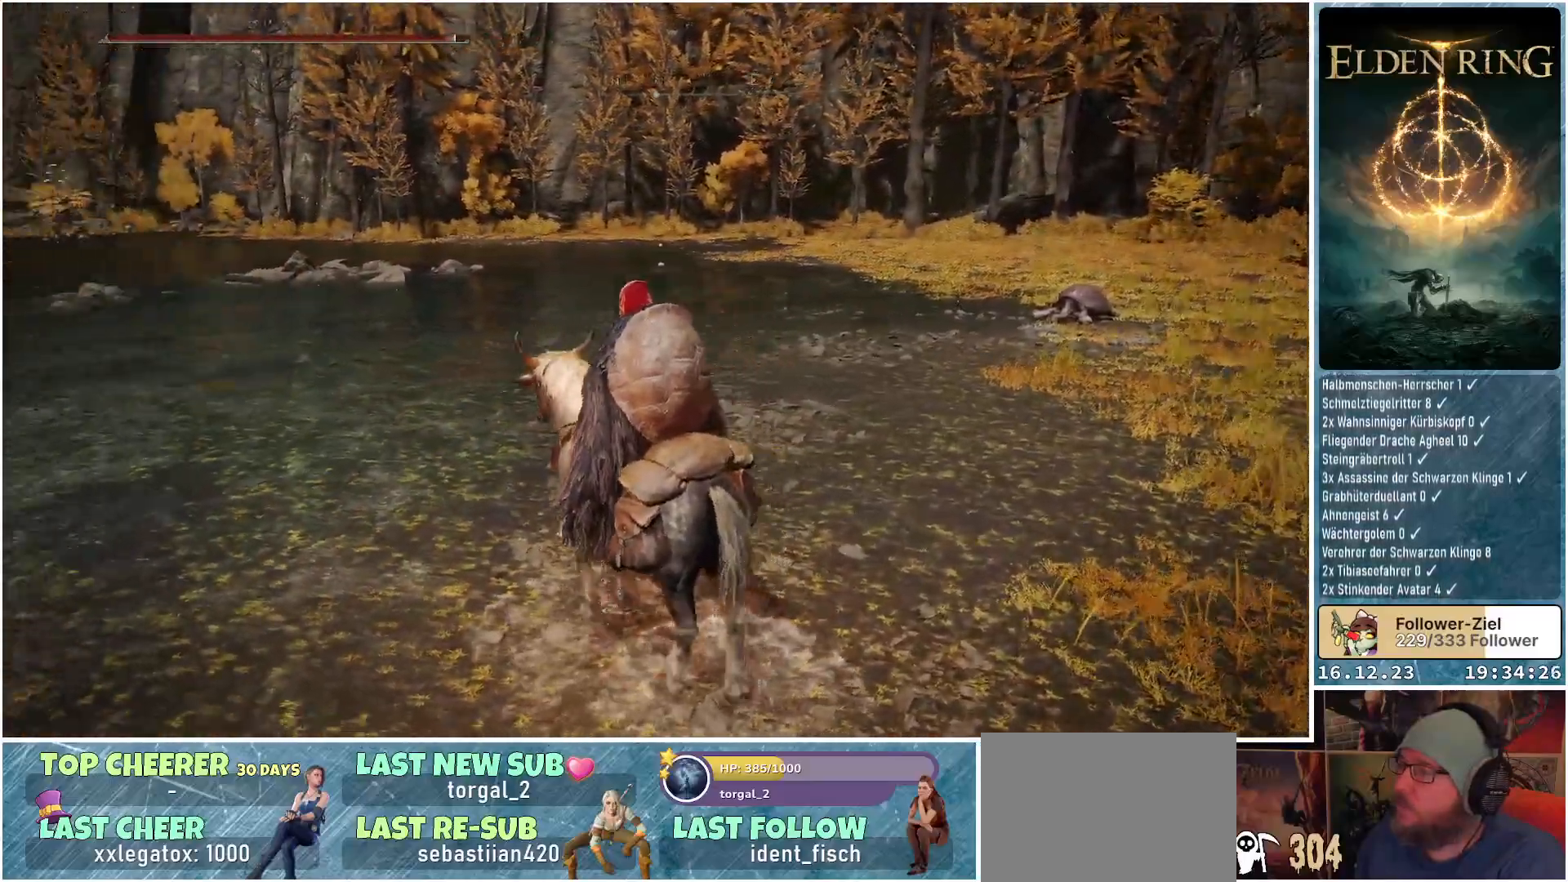
{"buttons": [], "left_stick": "up-left", "right_stick": "center", "events": [[417, "right_stick", "center"]]}
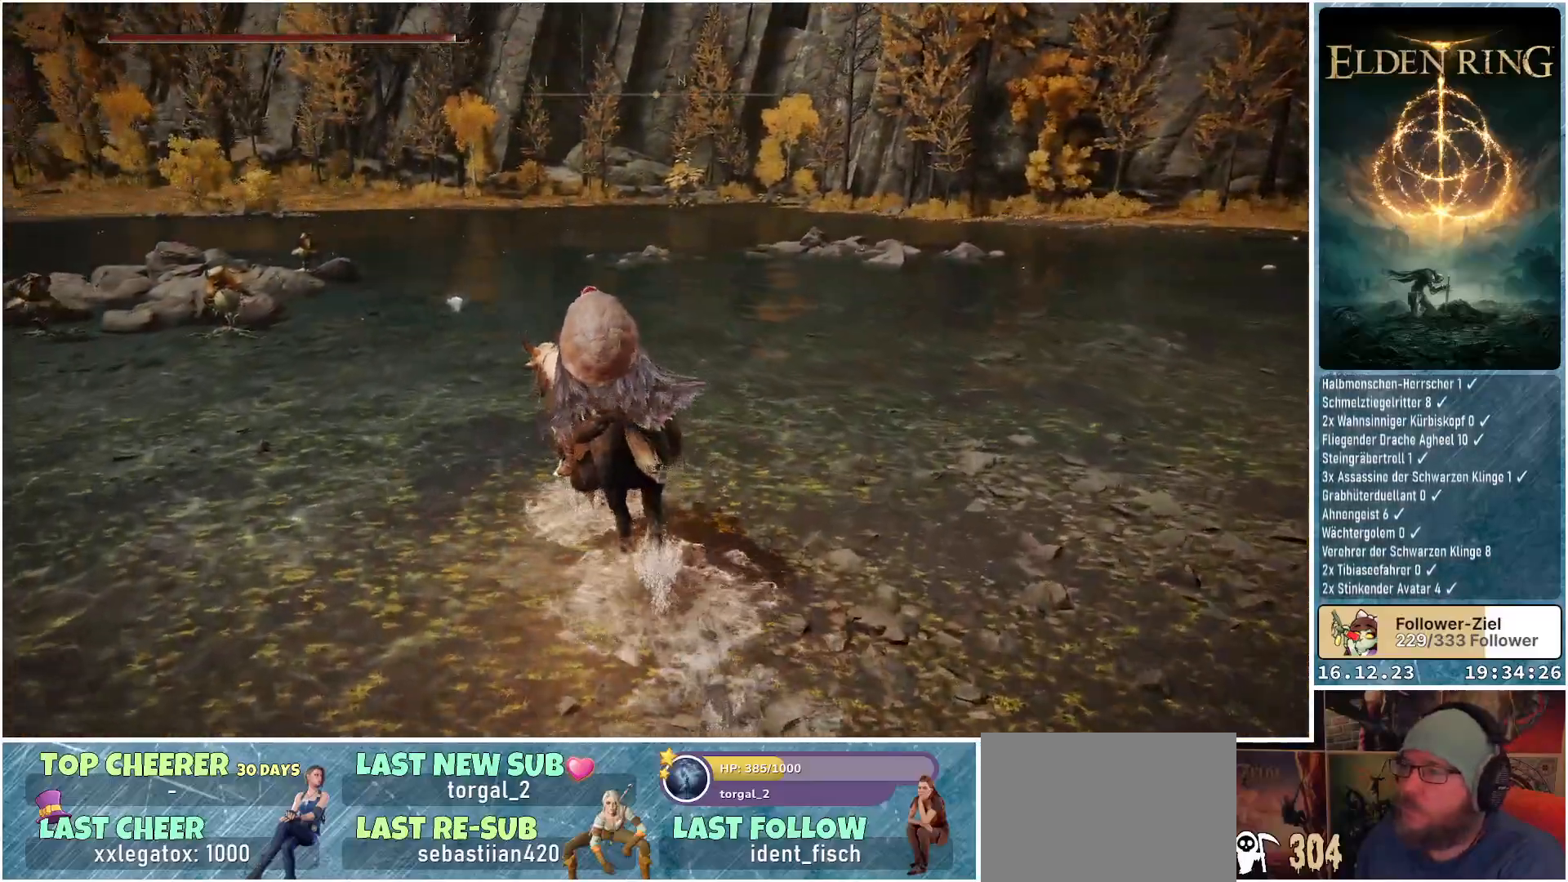
{"buttons": [], "left_stick": "up-left", "right_stick": "down-left", "events": [[450, "right_stick", "down-left"]]}
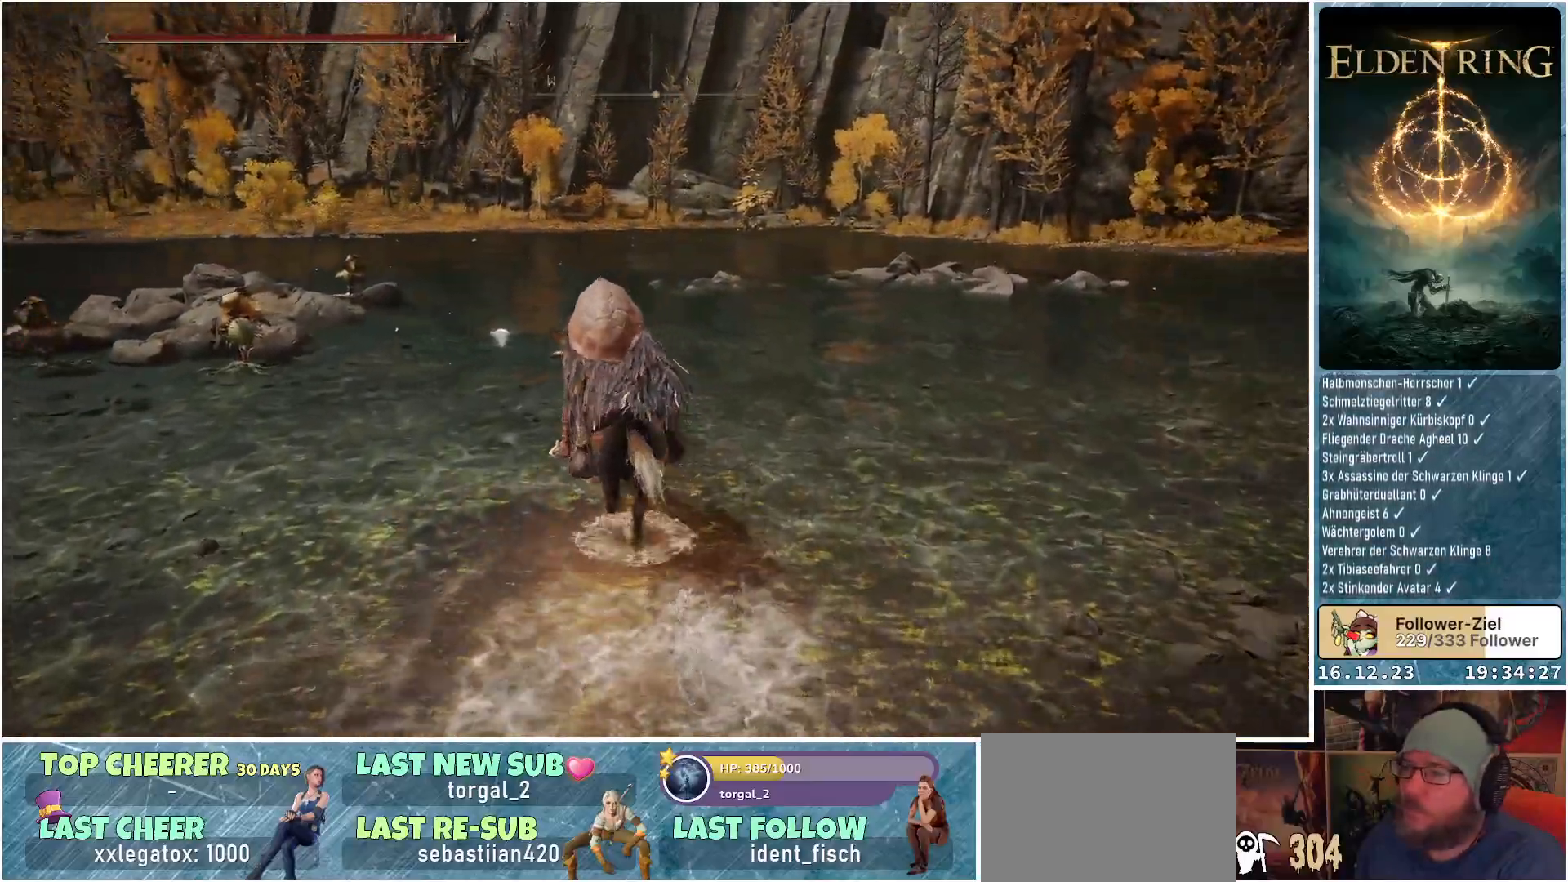
{"buttons": [], "left_stick": "up", "right_stick": "down", "events": [[300, "right_stick", "down"], [367, "left_stick", "up"]]}
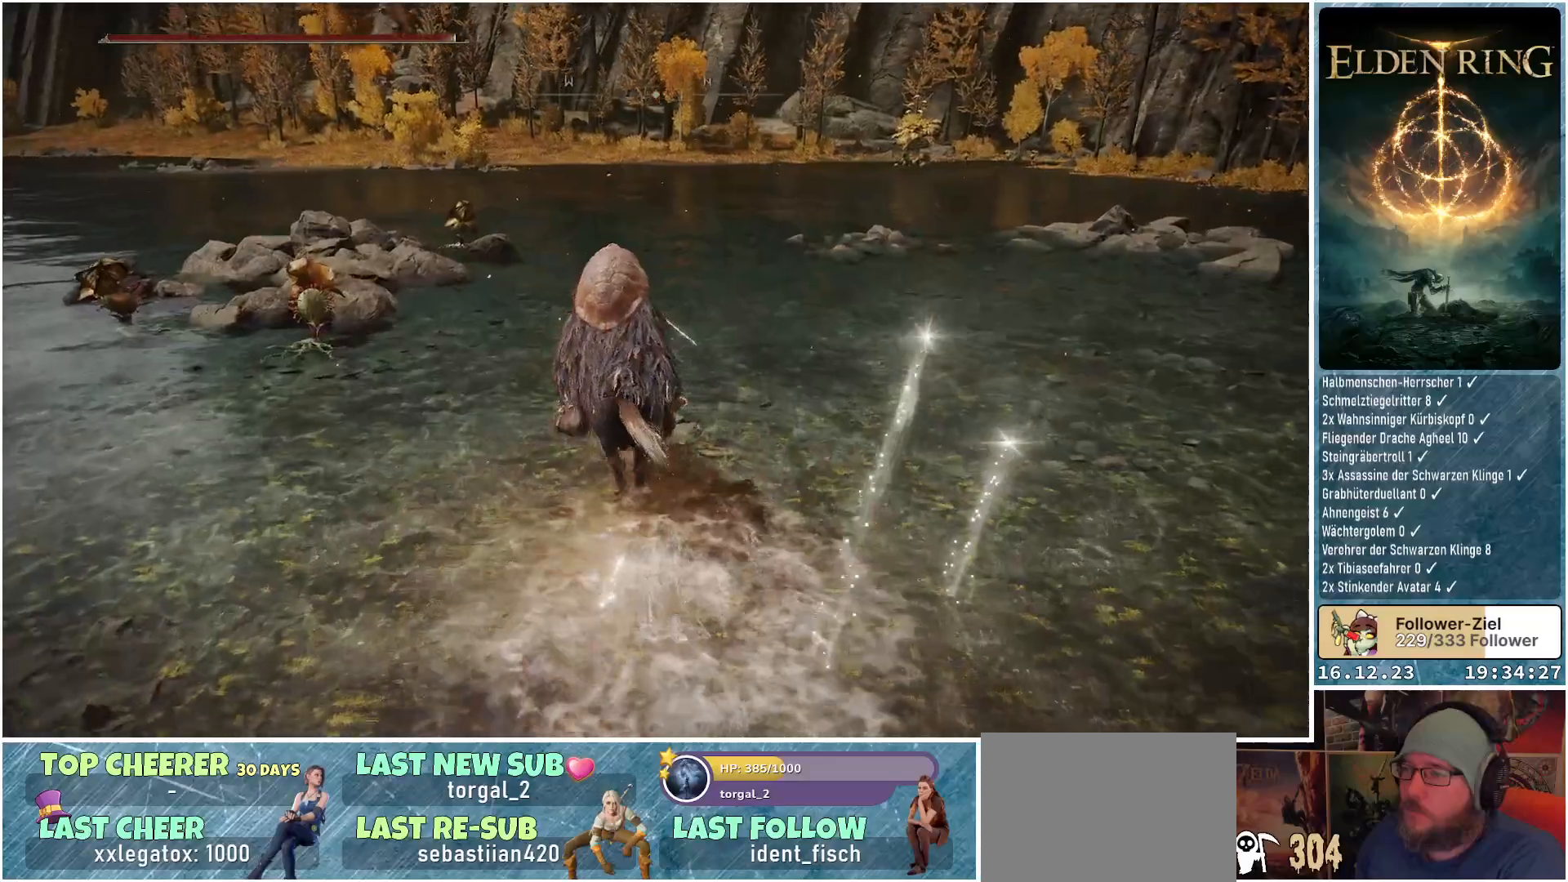
{"buttons": [], "left_stick": "up", "right_stick": "center", "events": [[183, "right_stick", "center"]]}
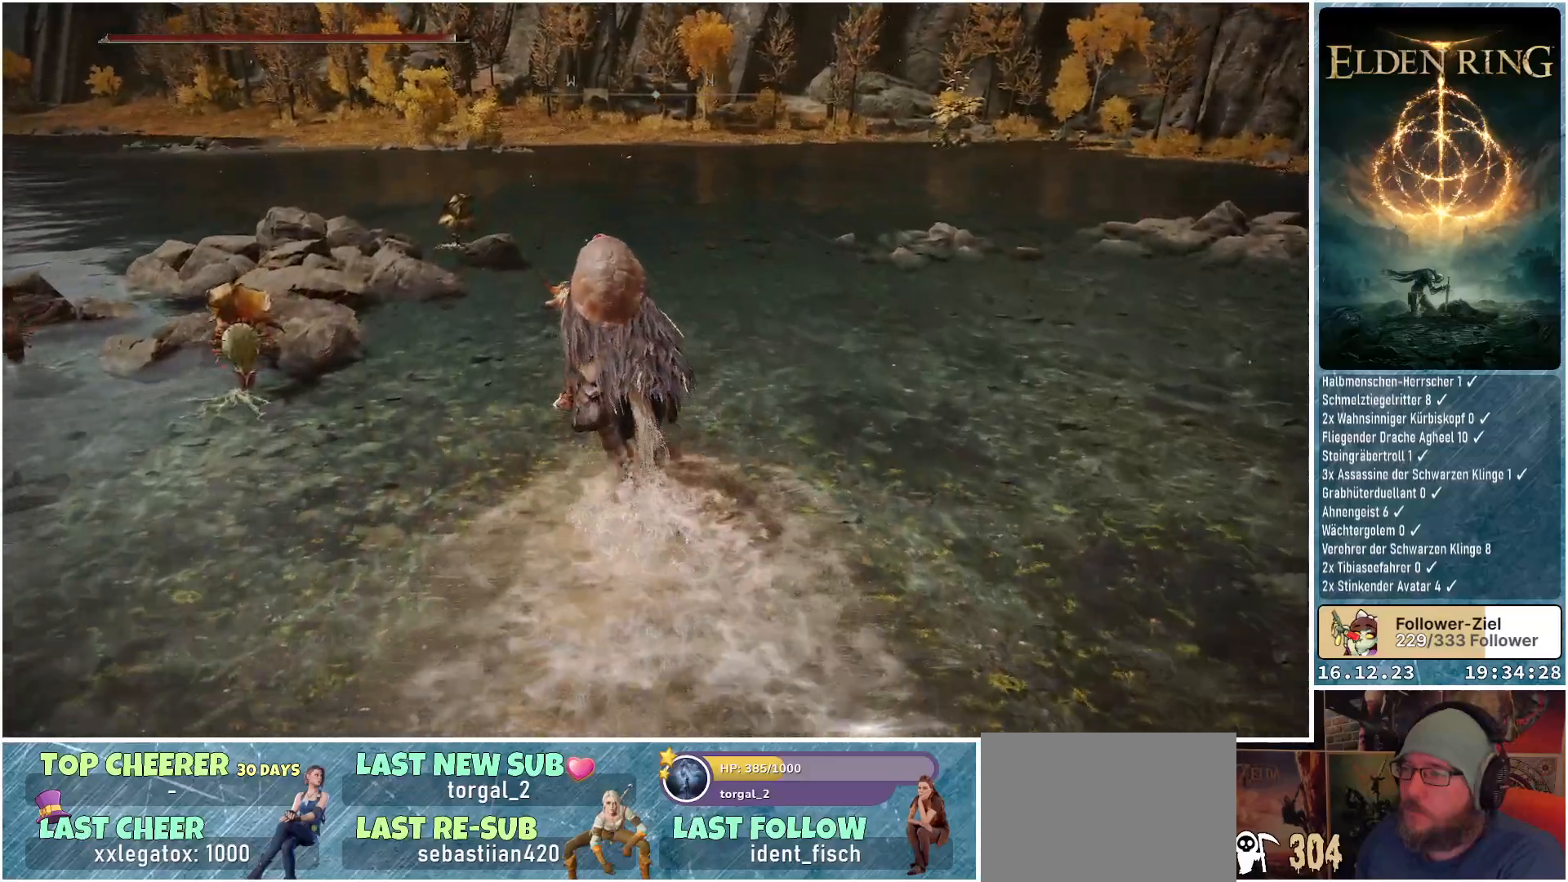
{"buttons": [], "left_stick": "up", "right_stick": "center", "events": []}
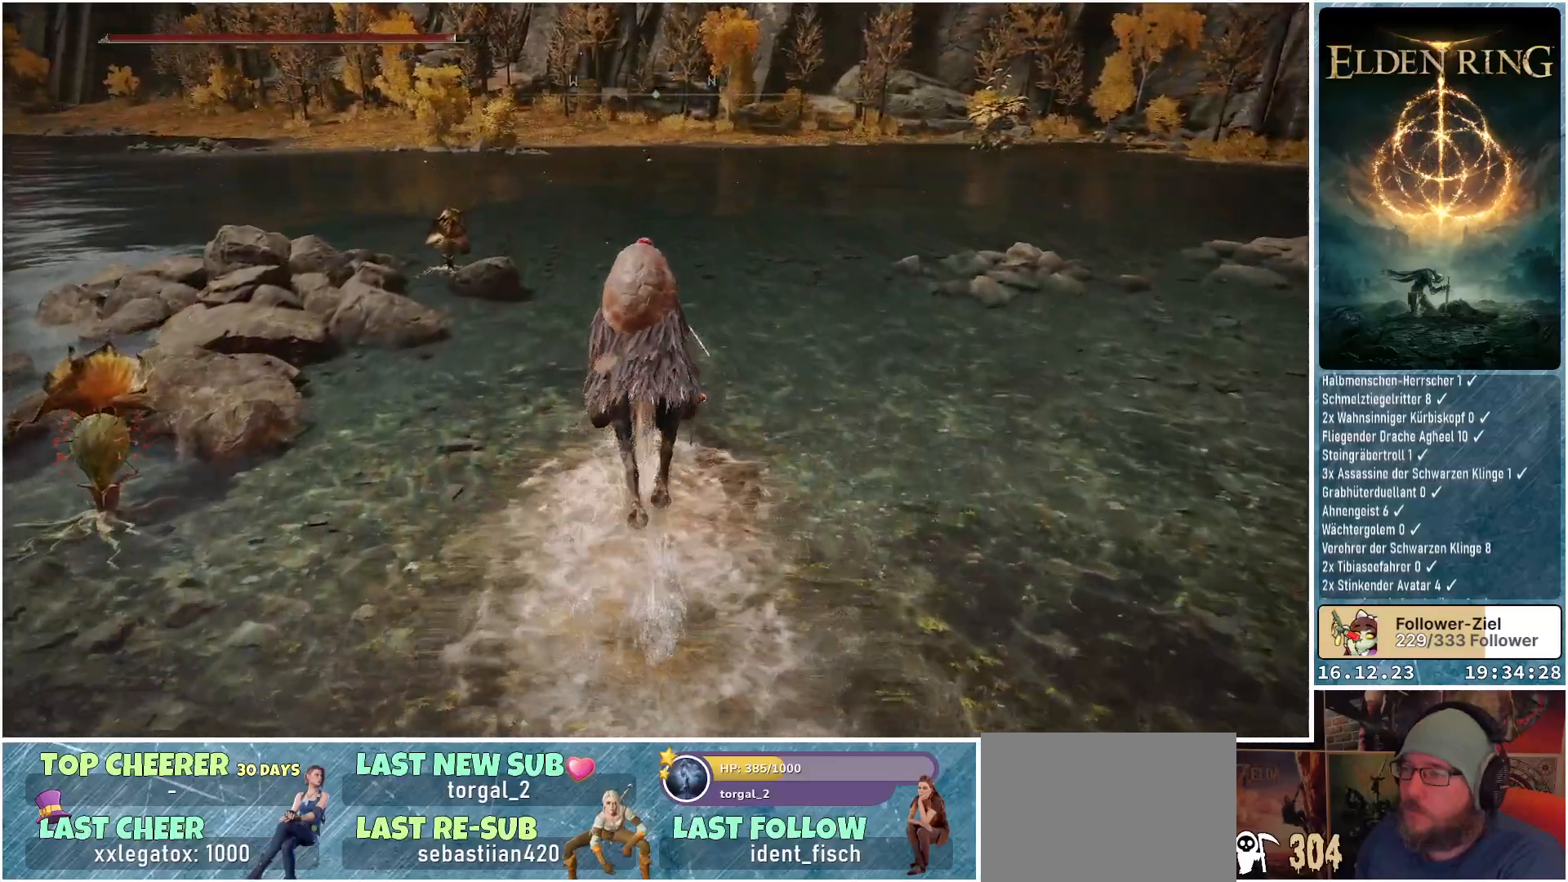
{"buttons": ["Y"], "left_stick": "center", "right_stick": "center", "events": [[133, "left_stick", "center"], [400, "Y", "down"]]}
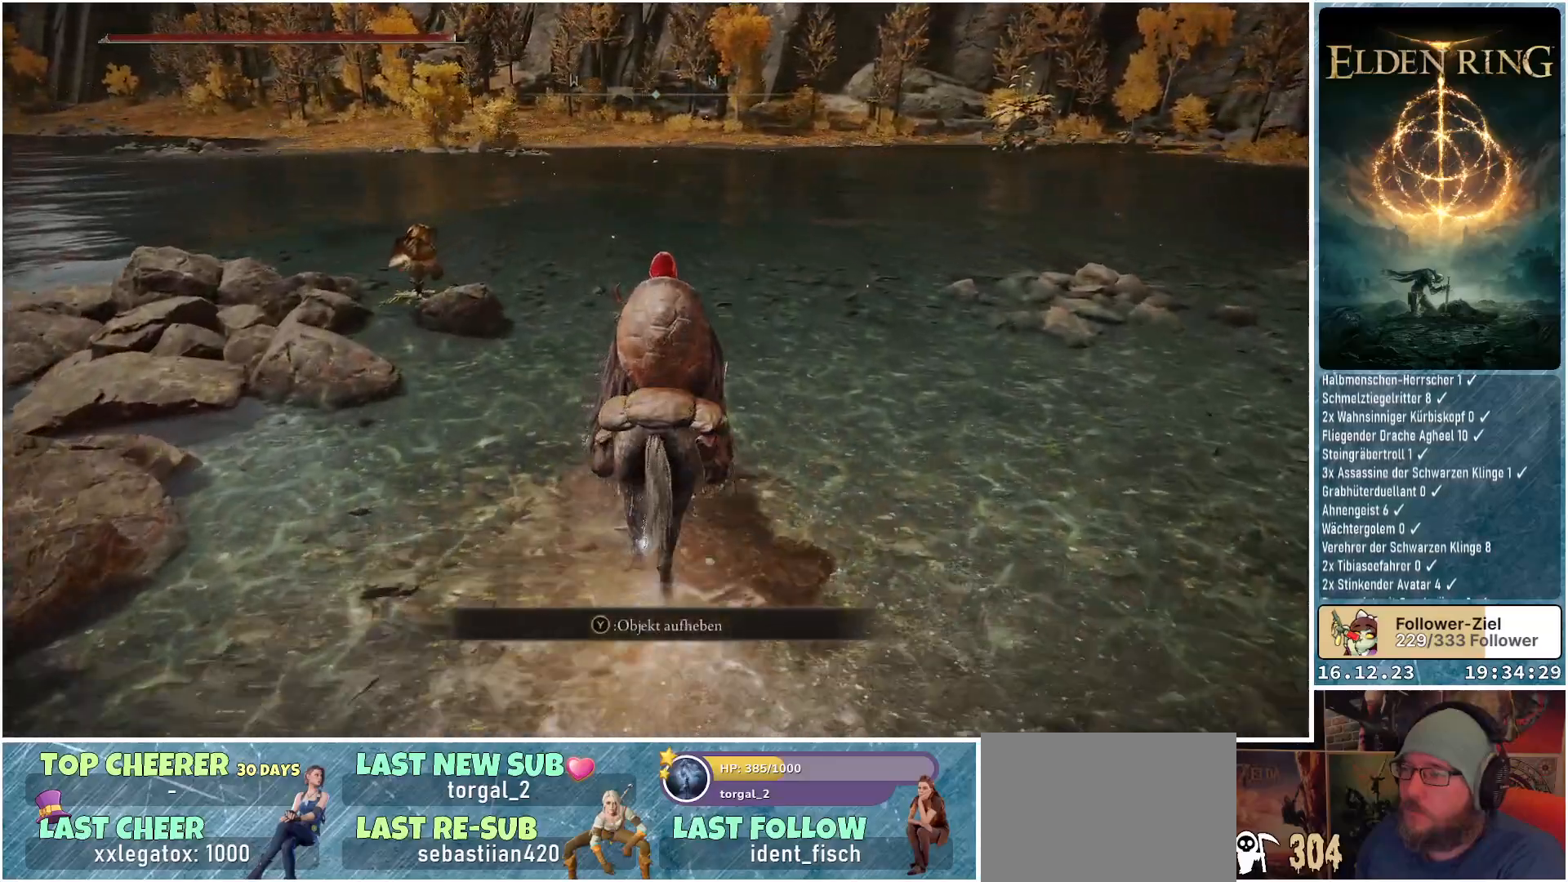
{"buttons": [], "left_stick": "up", "right_stick": "right", "events": [[17, "Y", "up"], [117, "left_stick", "up-right"], [300, "right_stick", "right"], [467, "left_stick", "up"]]}
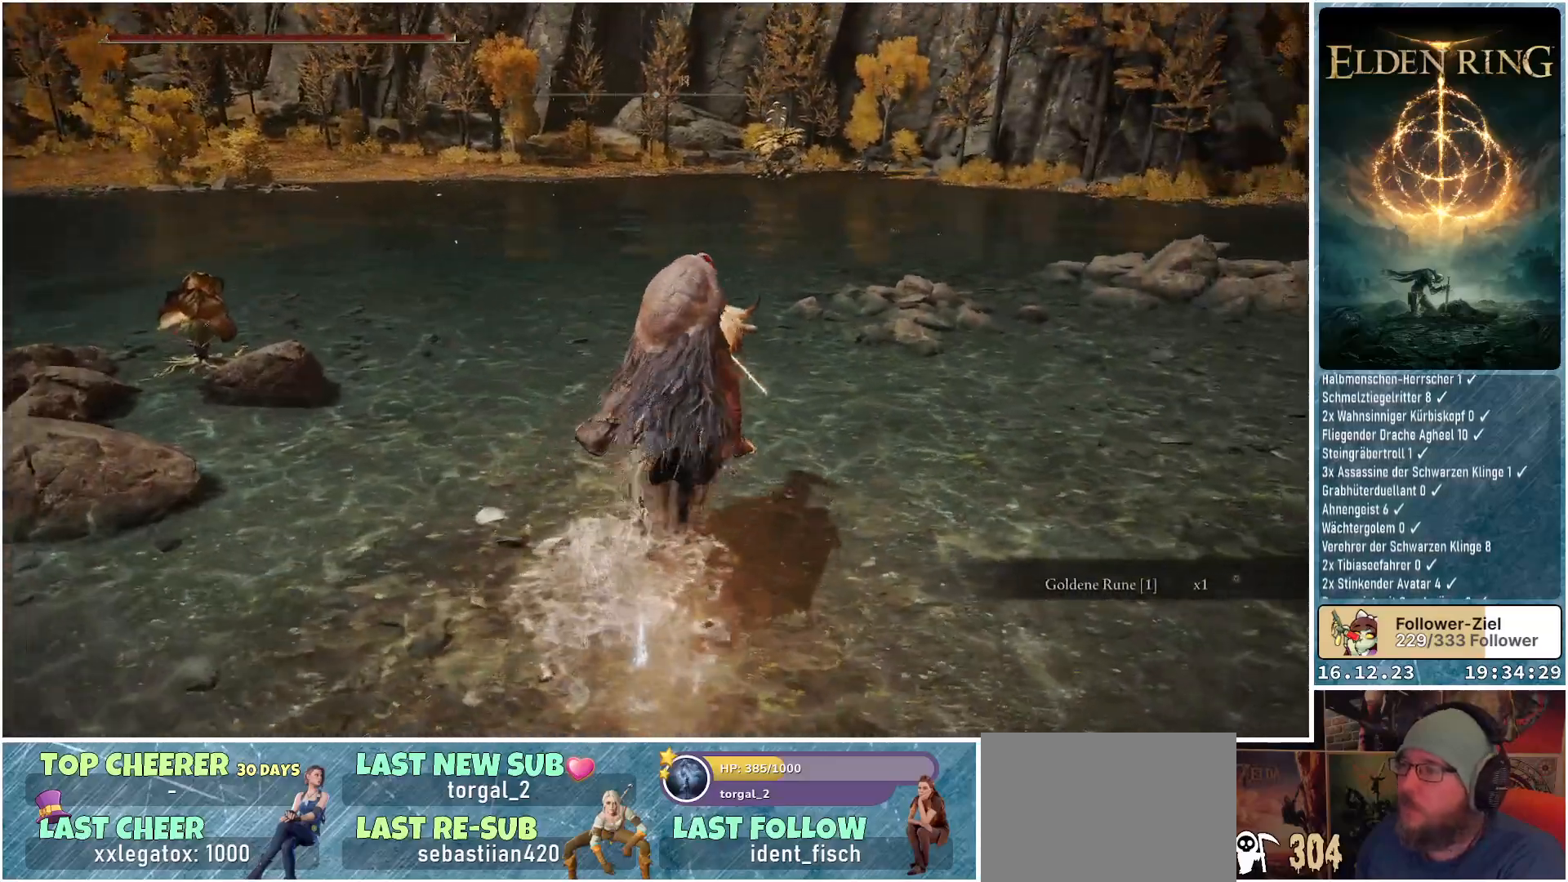
{"buttons": [], "left_stick": "up", "right_stick": "center", "events": [[17, "right_stick", "center"]]}
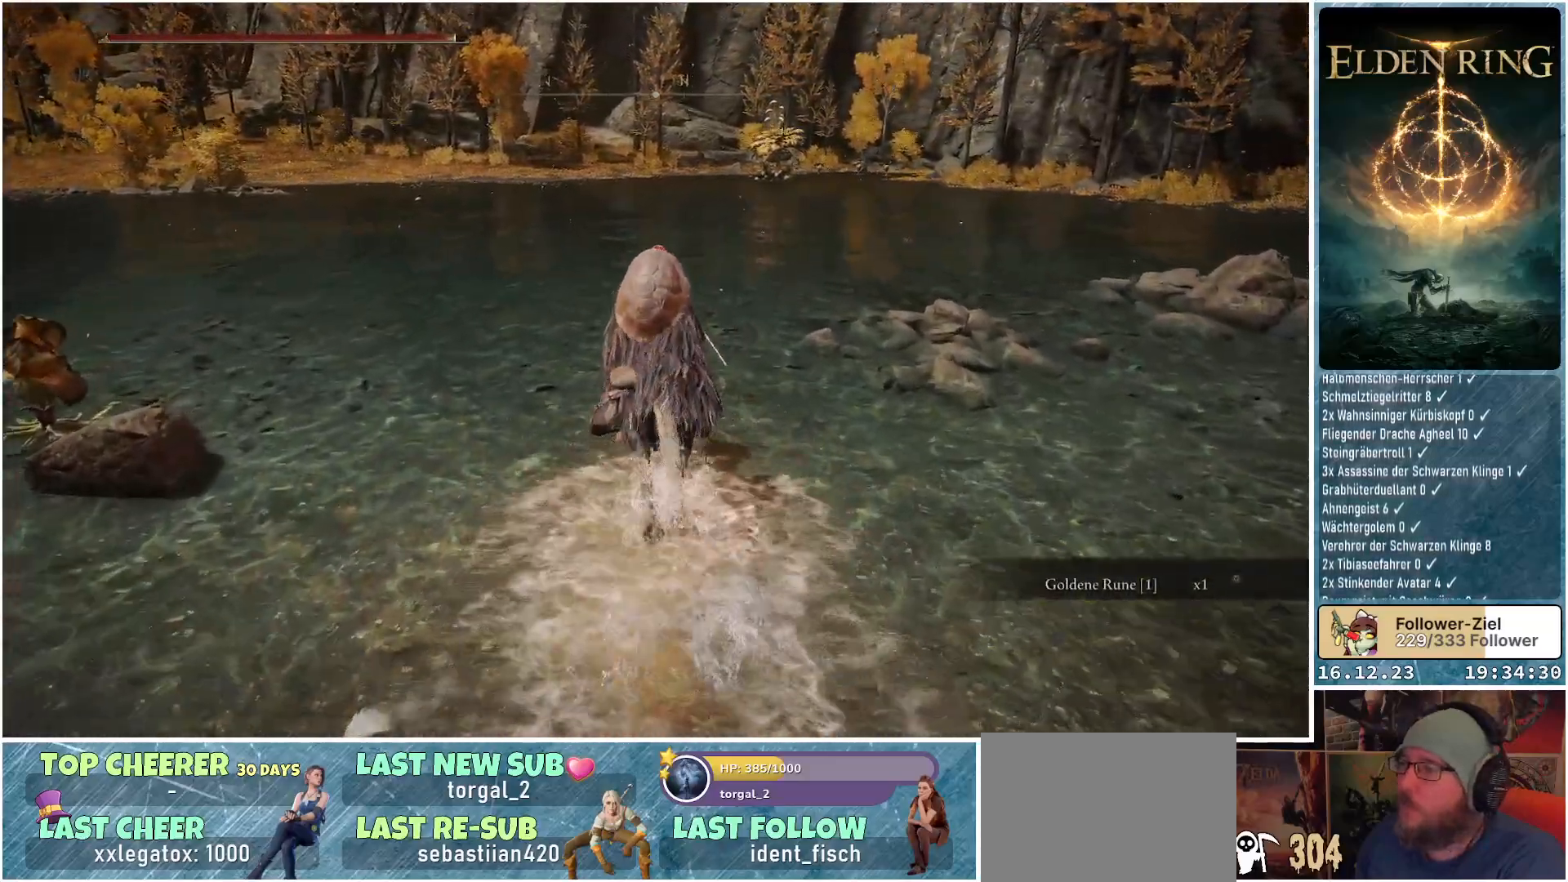
{"buttons": [], "left_stick": "up", "right_stick": "center", "events": [[83, "right_stick", "right"], [400, "right_stick", "center"]]}
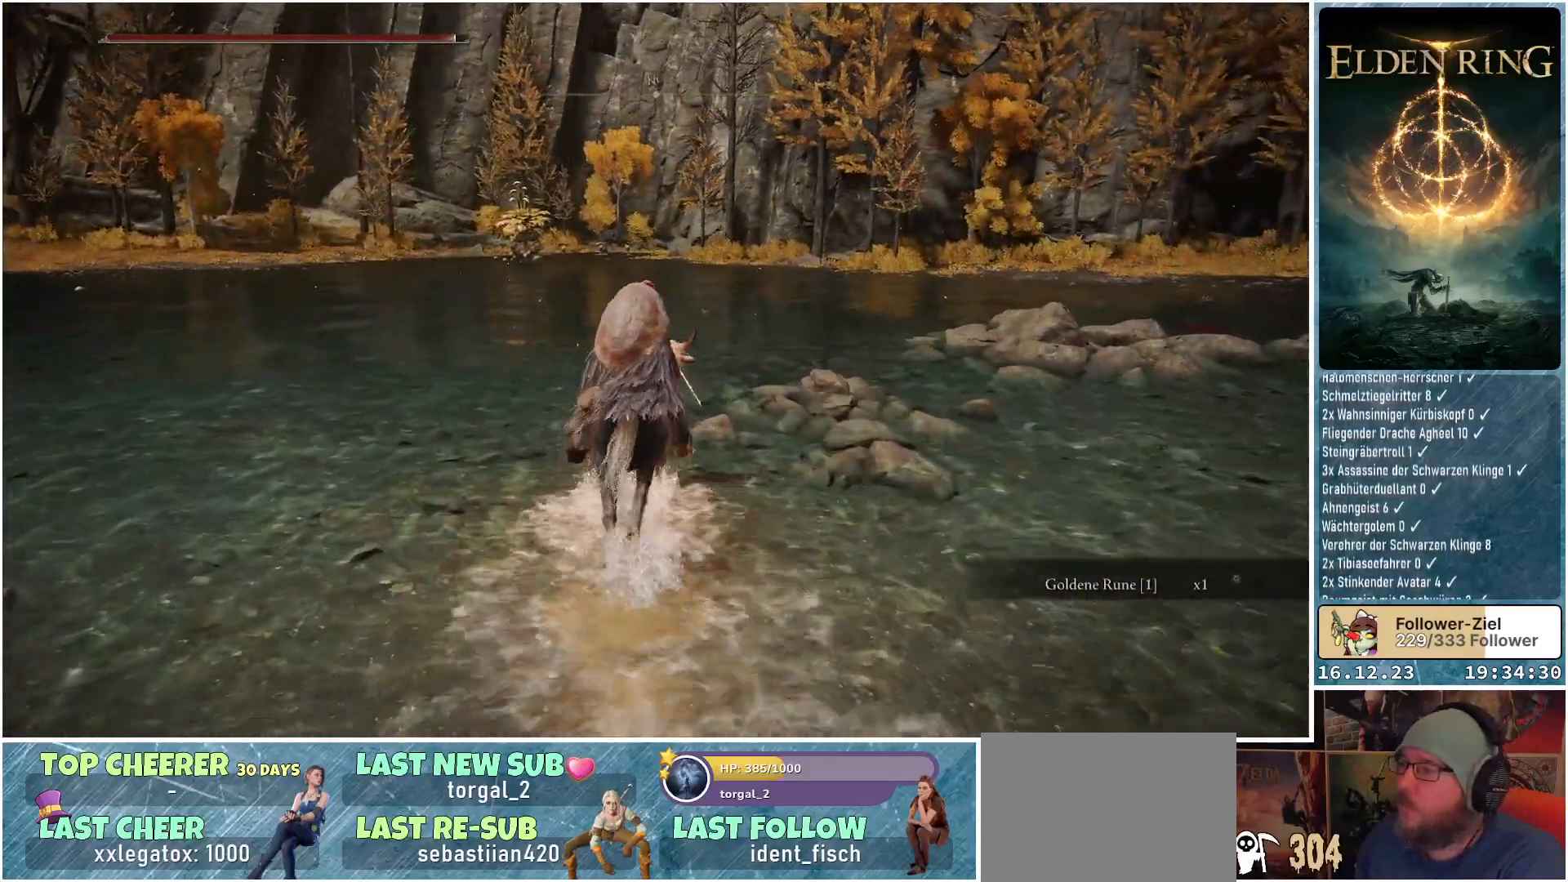
{"buttons": [], "left_stick": "up", "right_stick": "center", "events": []}
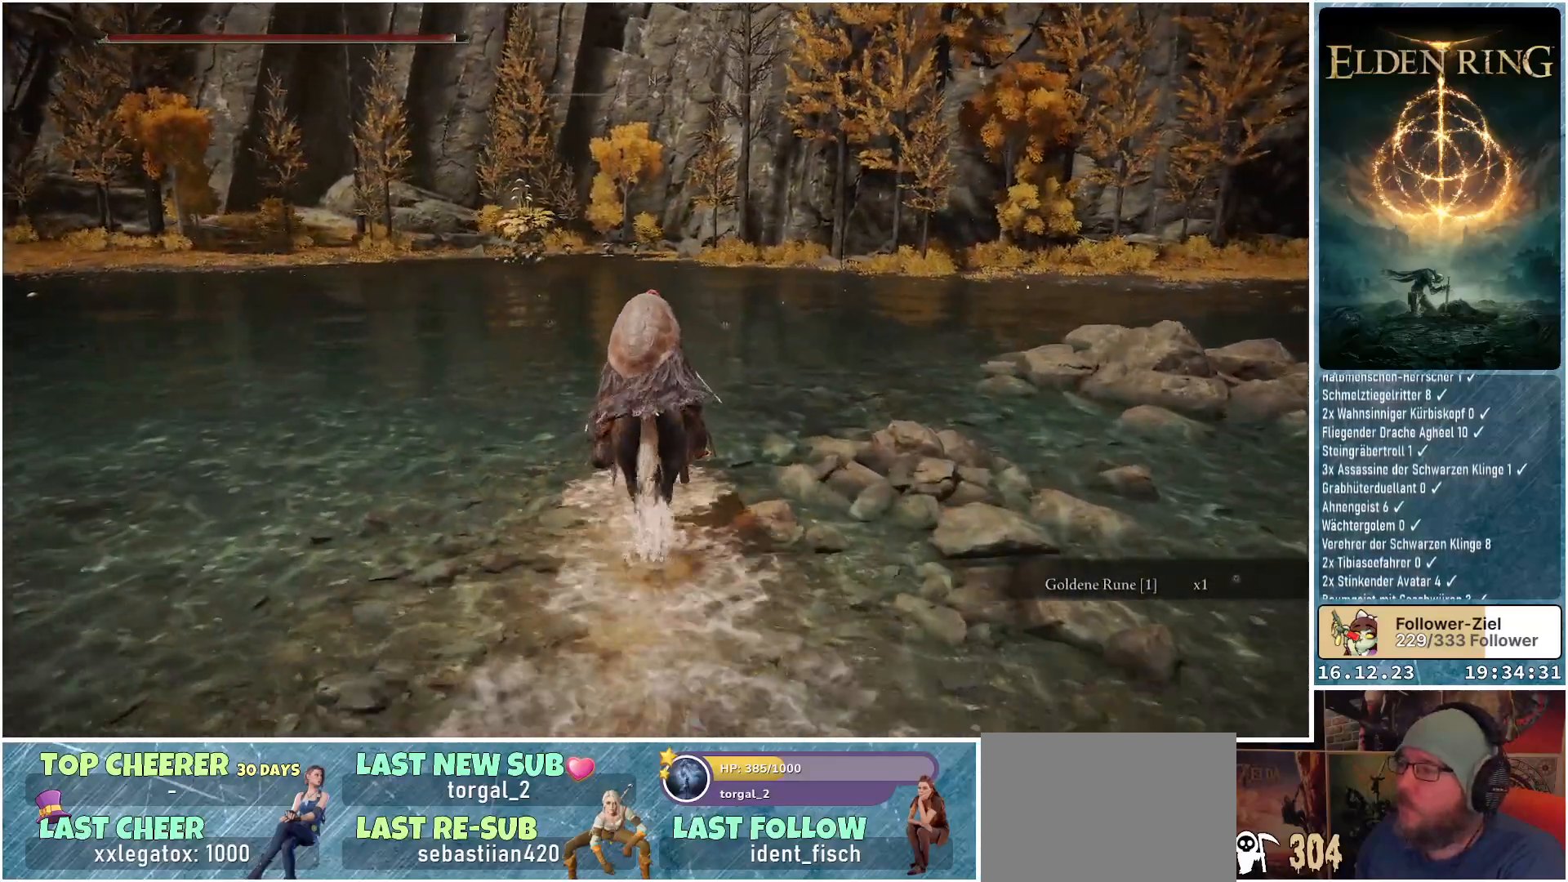
{"buttons": [], "left_stick": "up", "right_stick": "right", "events": [[283, "right_stick", "right"]]}
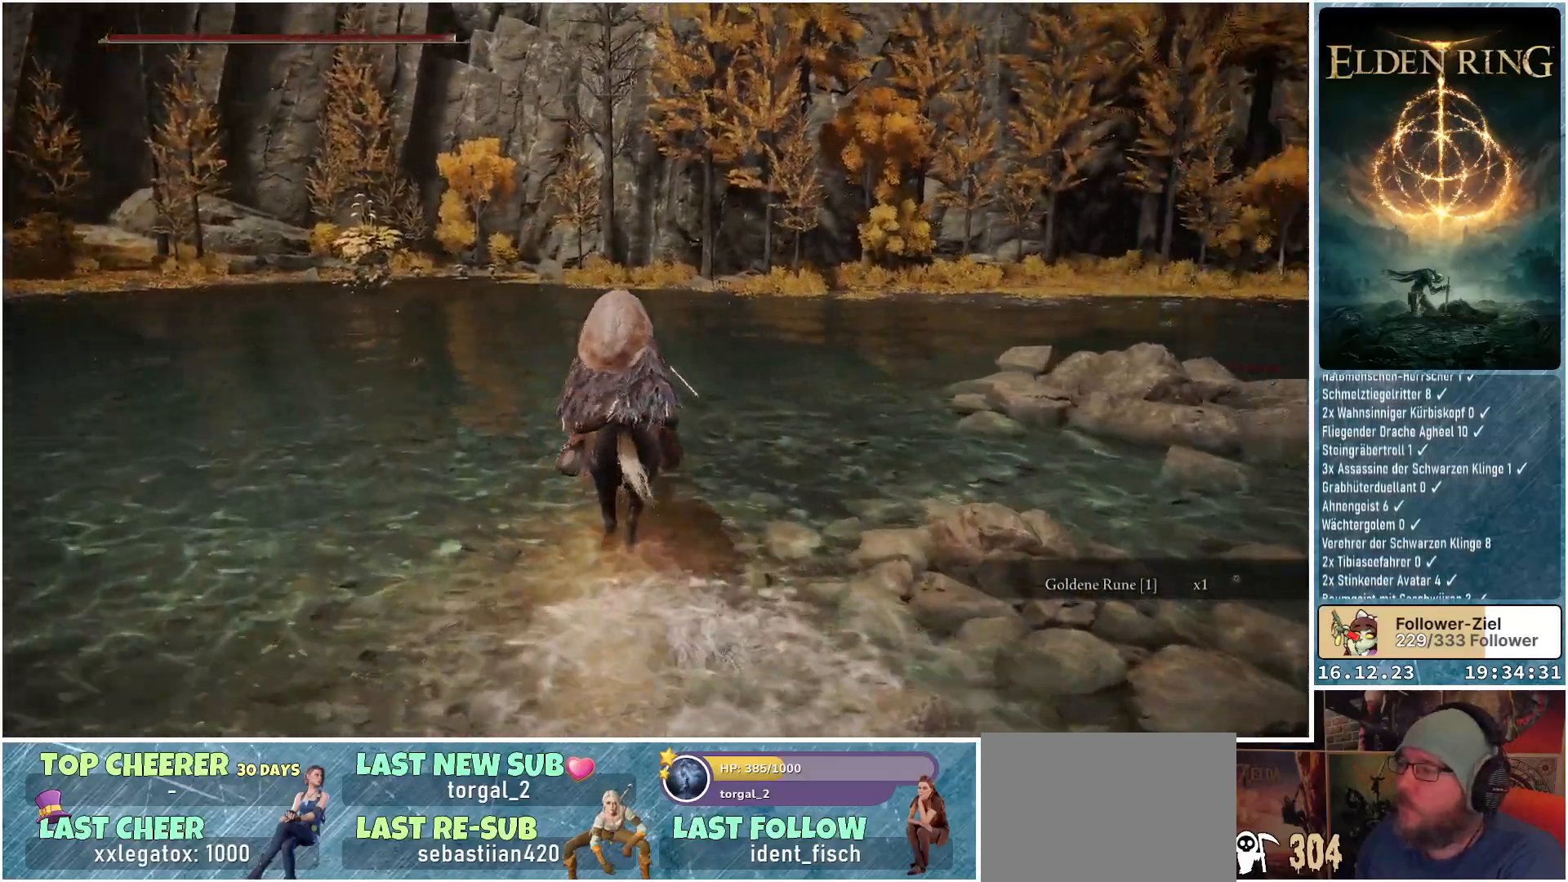
{"buttons": [], "left_stick": "up-right", "right_stick": "center", "events": [[67, "left_stick", "up-right"], [400, "right_stick", "center"]]}
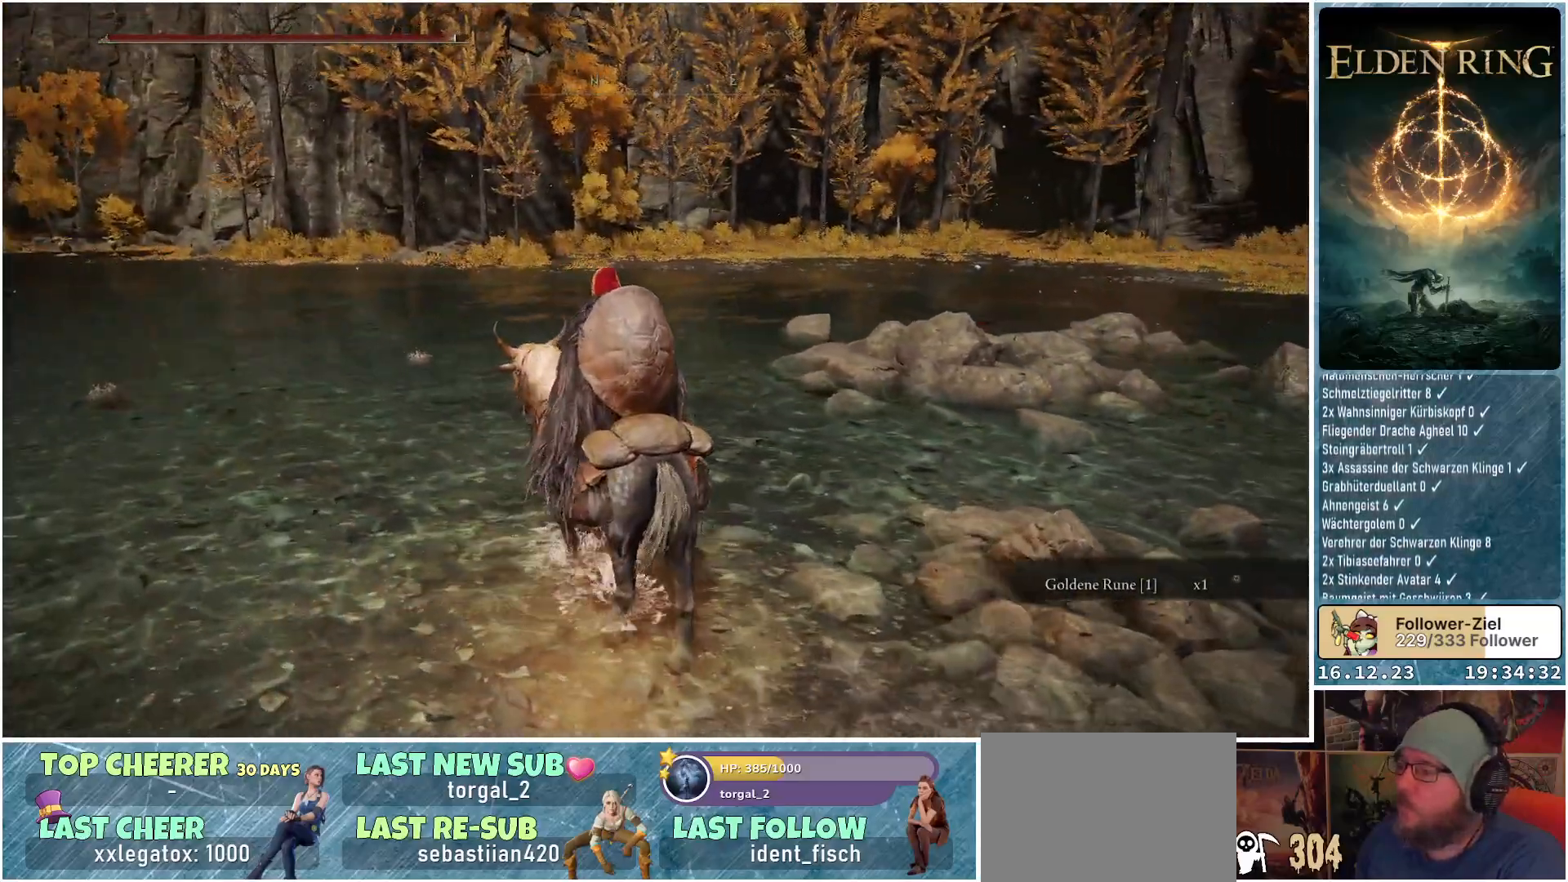
{"buttons": [], "left_stick": "up-right", "right_stick": "center", "events": [[100, "right_stick", "right"], [433, "right_stick", "center"]]}
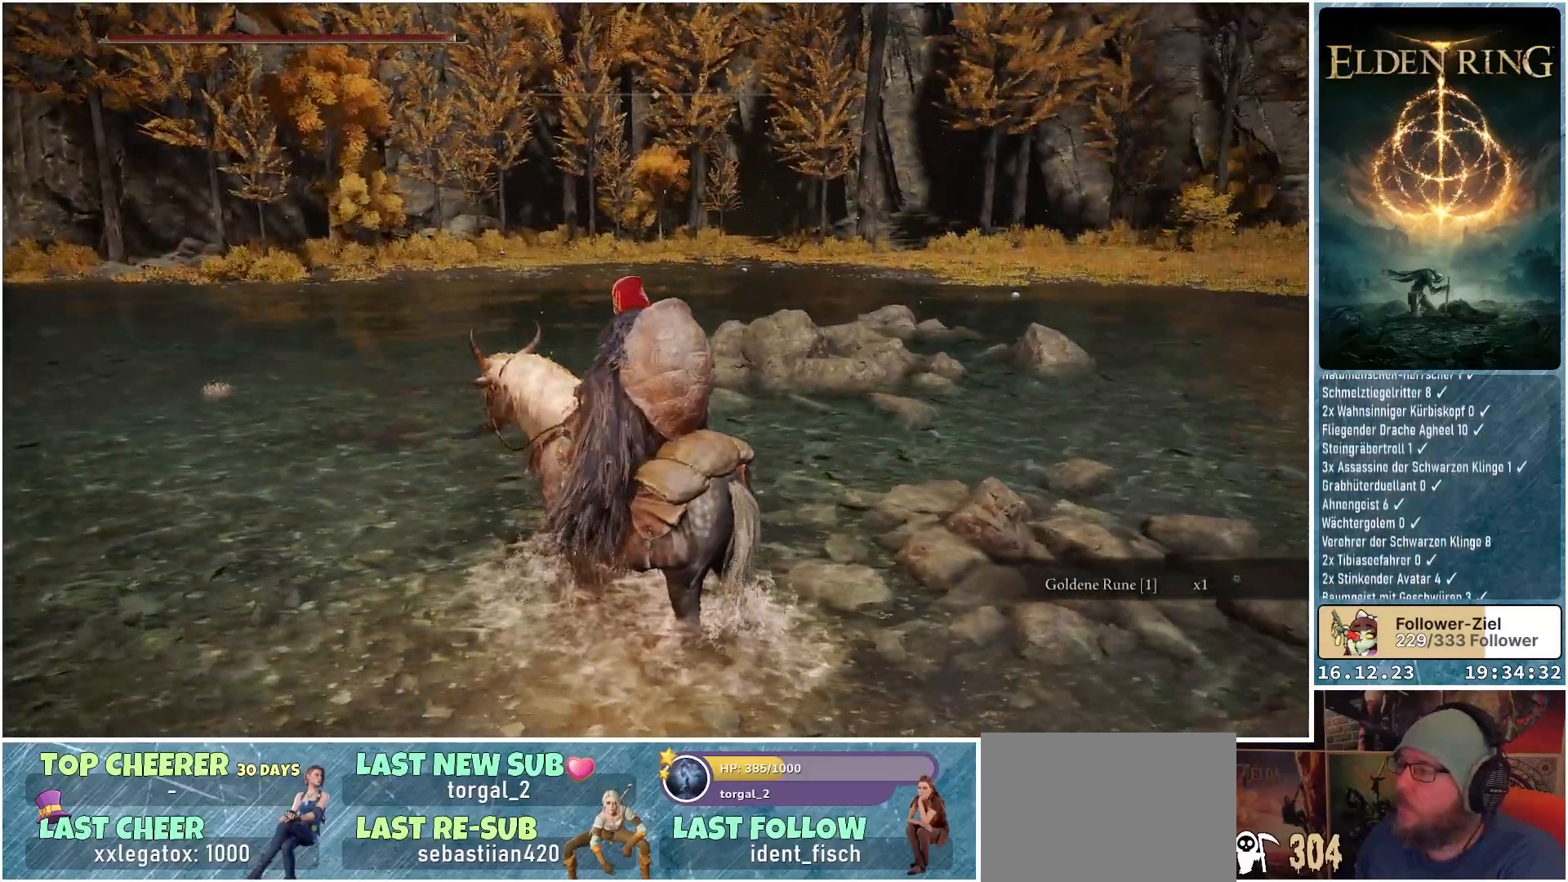
{"buttons": [], "left_stick": "up", "right_stick": "center", "events": [[267, "left_stick", "up"]]}
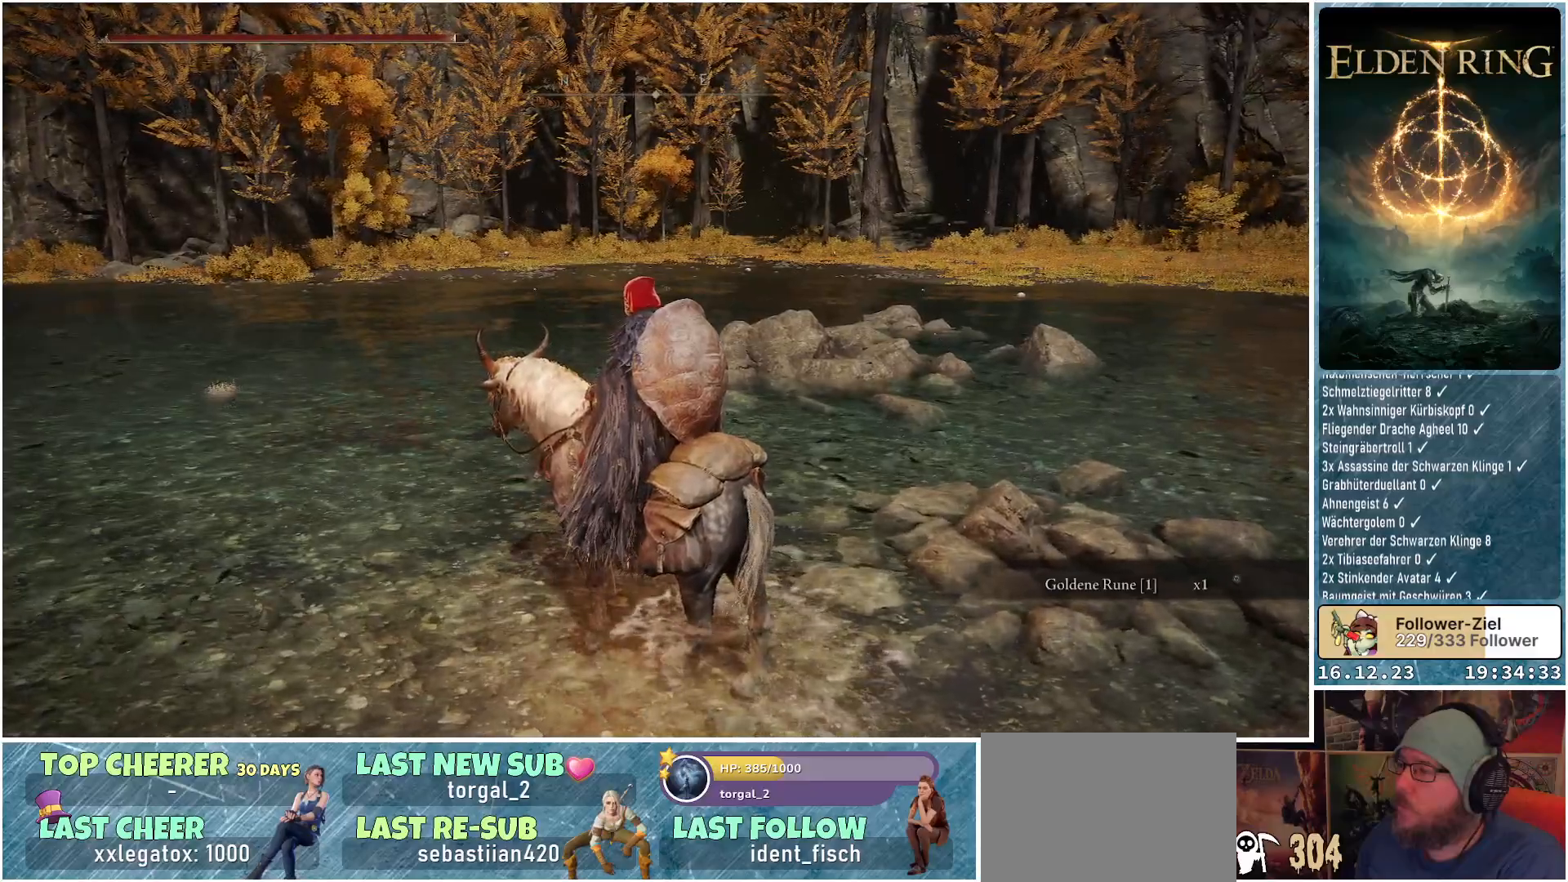
{"buttons": [], "left_stick": "up", "right_stick": "left", "events": [[167, "right_stick", "left"]]}
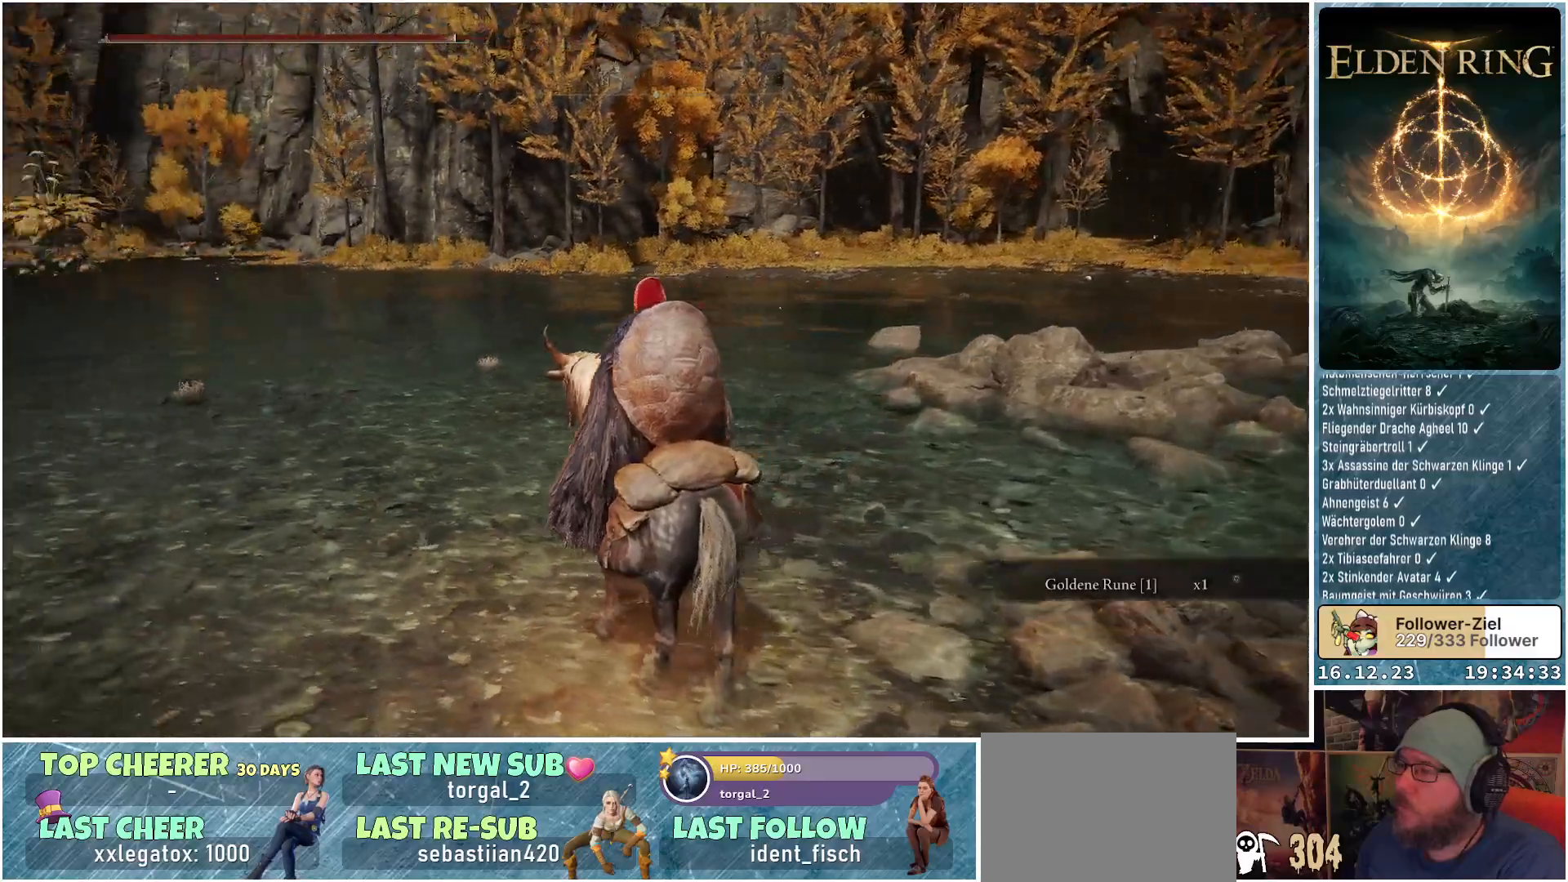
{"buttons": [], "left_stick": "up-left", "right_stick": "left", "events": [[67, "right_stick", "center"], [317, "left_stick", "up-left"], [350, "right_stick", "left"]]}
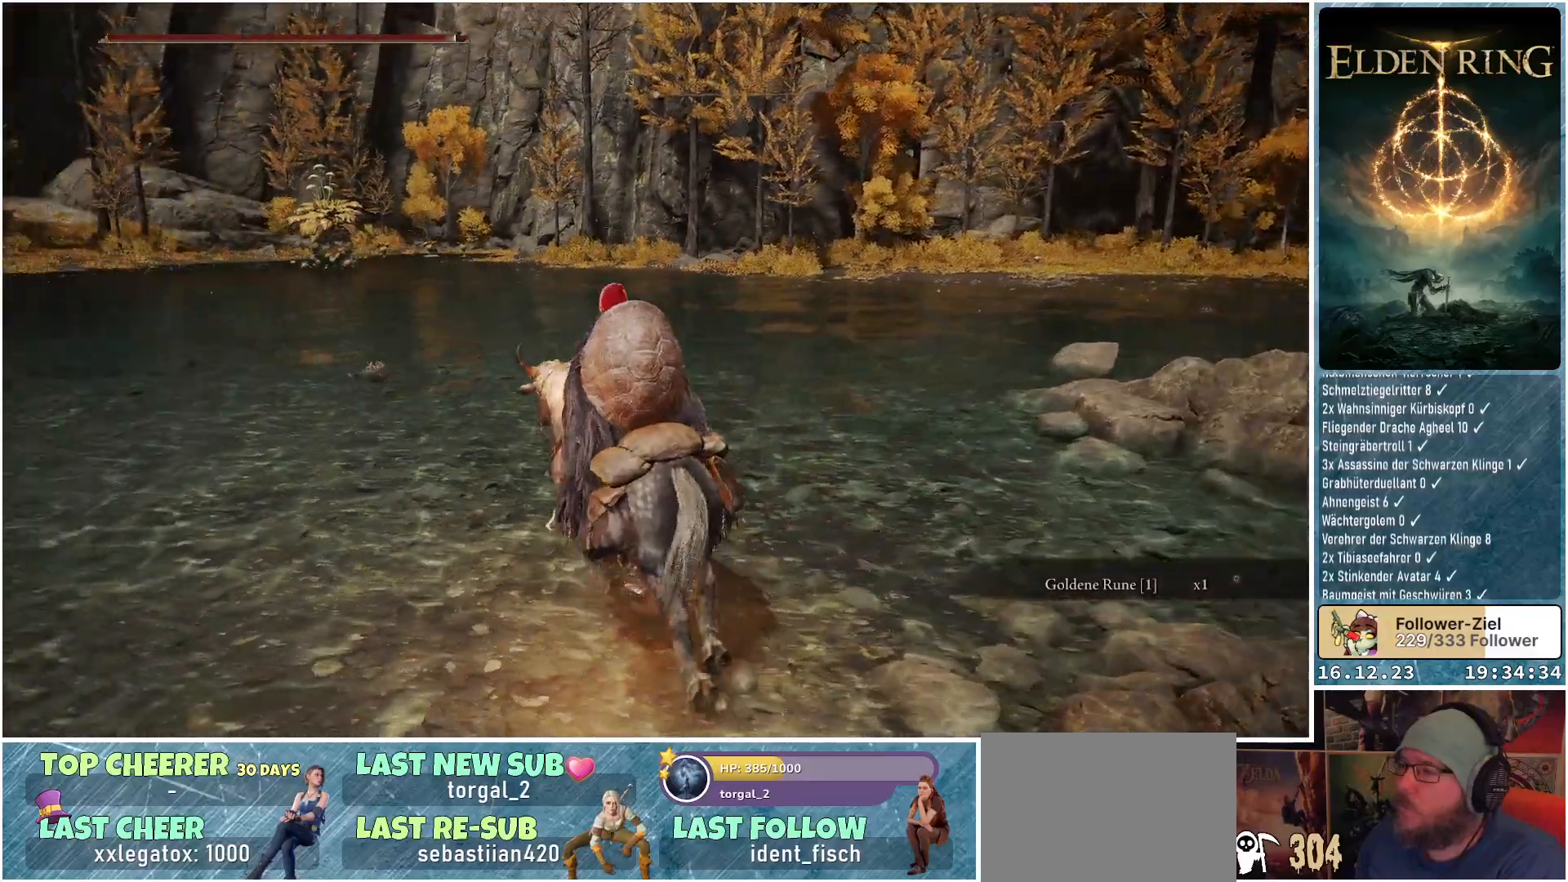
{"buttons": [], "left_stick": "up-left", "right_stick": "center", "events": [[200, "right_stick", "center"]]}
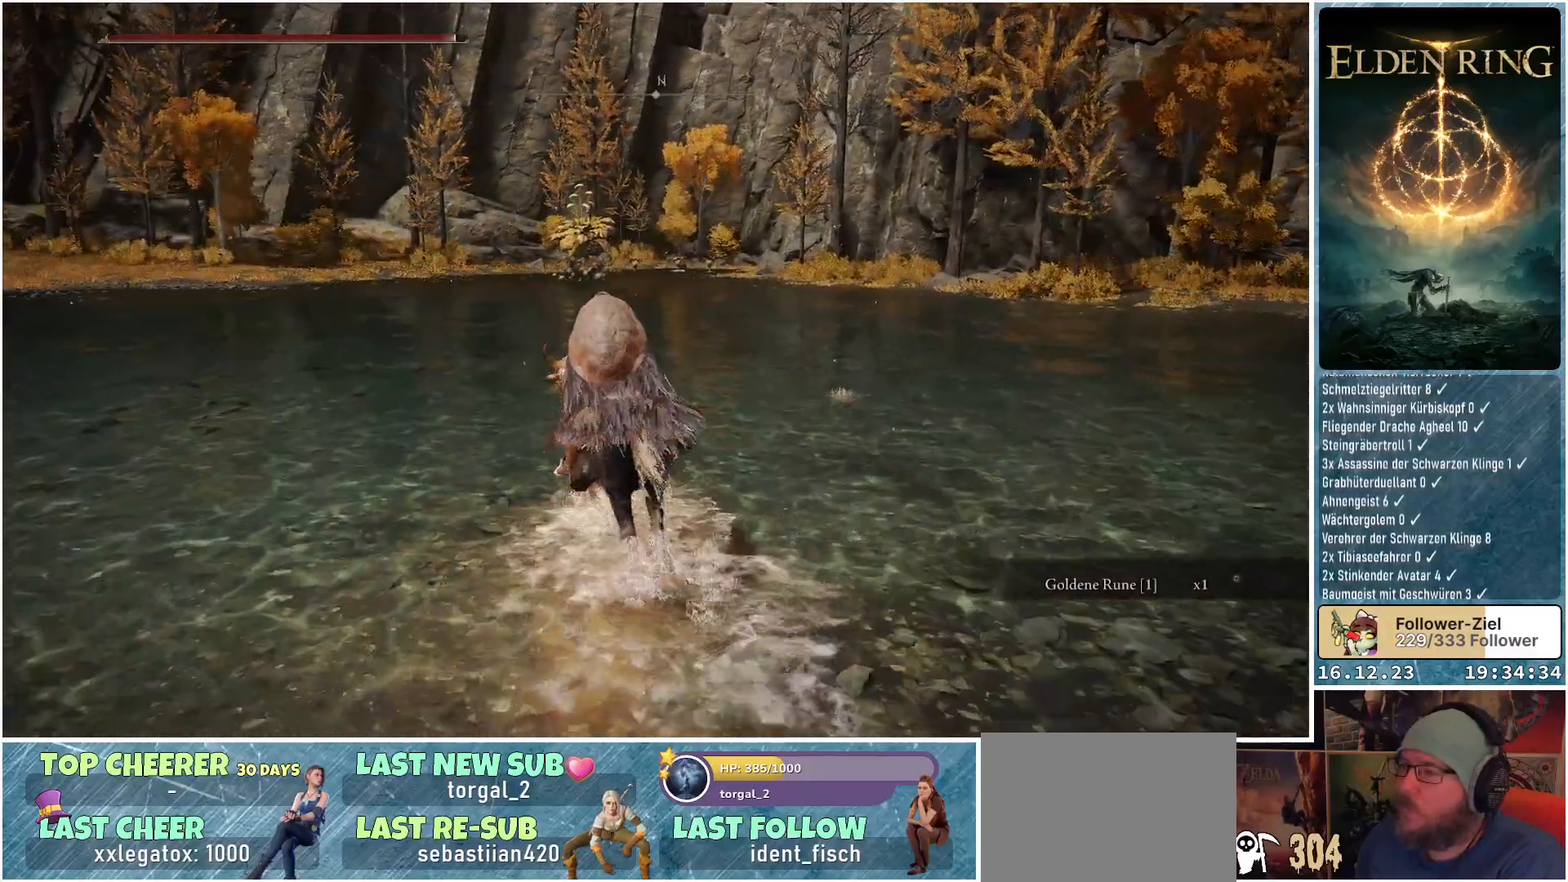
{"buttons": [], "left_stick": "up-left", "right_stick": "left", "events": [[417, "right_stick", "left"]]}
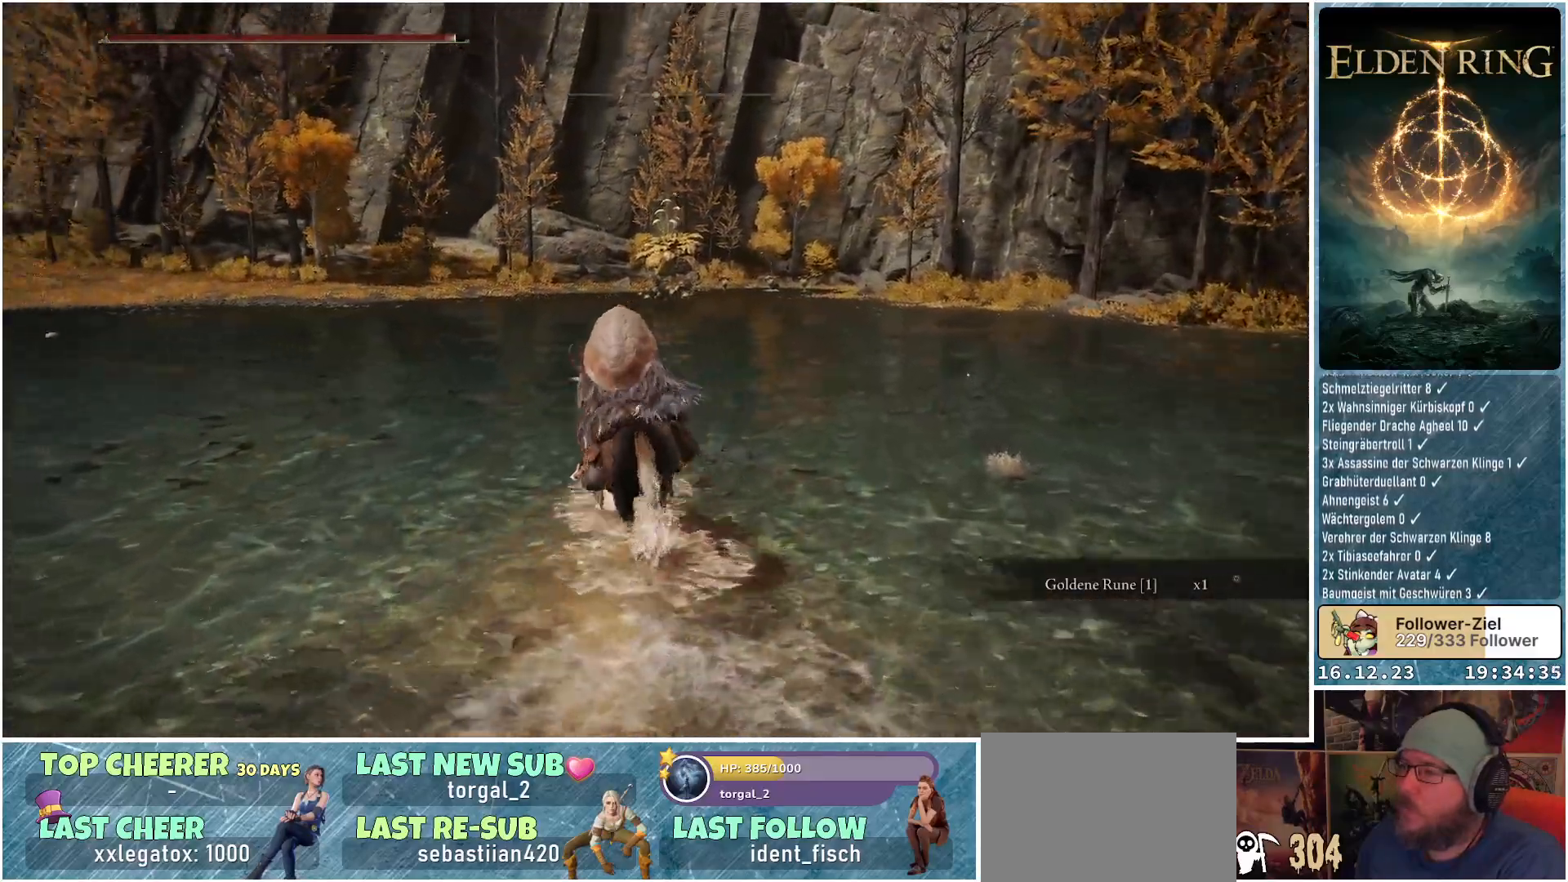
{"buttons": [], "left_stick": "up-left", "right_stick": "left", "events": []}
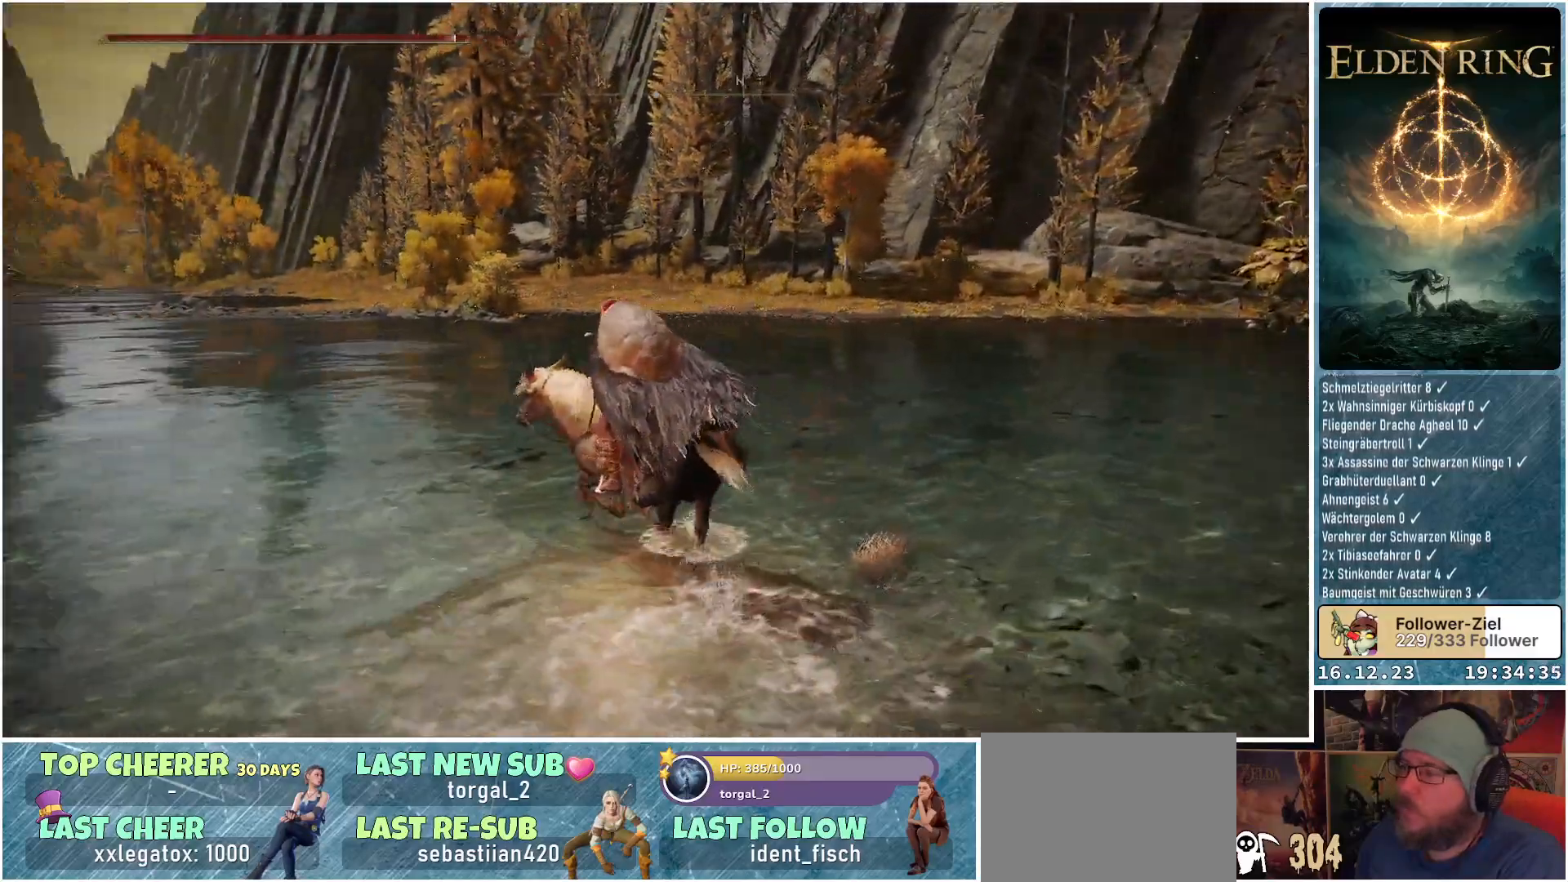
{"buttons": [], "left_stick": "center", "right_stick": "center", "events": [[267, "right_stick", "center"], [367, "left_stick", "up"], [467, "left_stick", "center"]]}